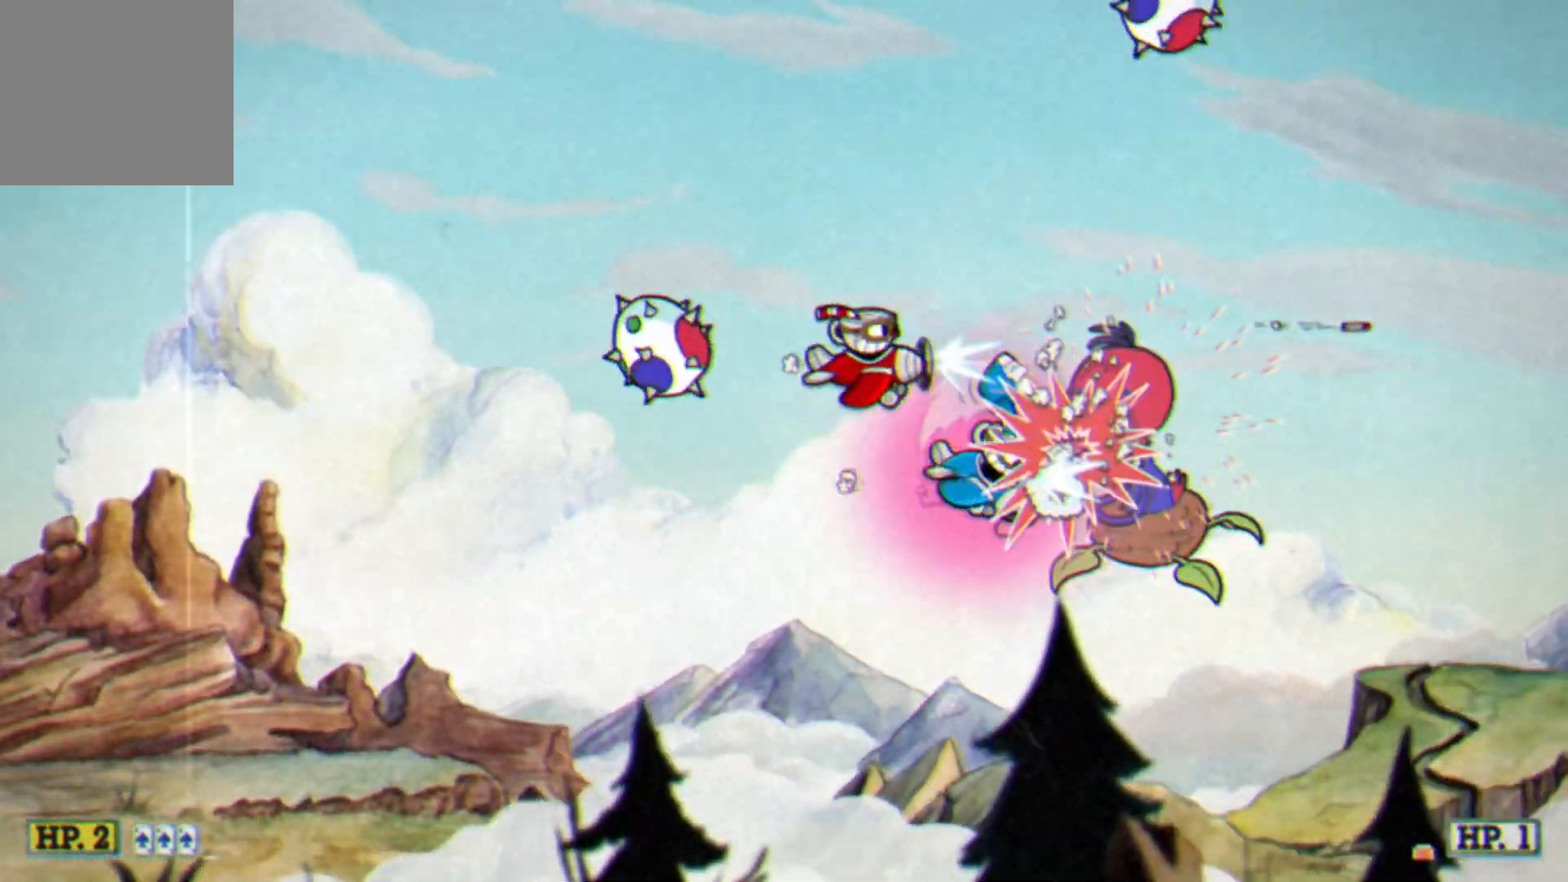
Gameplay with a controller (Xbox layout); each line is a JSON object with the inputs held at the frame after it. "events" lists button and stick changes between this image and that frame as [ms after this image, input, new state], when the widget could be followed in between. Not read: right_stick.
{"buttons": ["L2"], "left_stick": "right", "events": [[50, "L1", "up"], [367, "left_stick", "left"], [500, "left_stick", "right"]]}
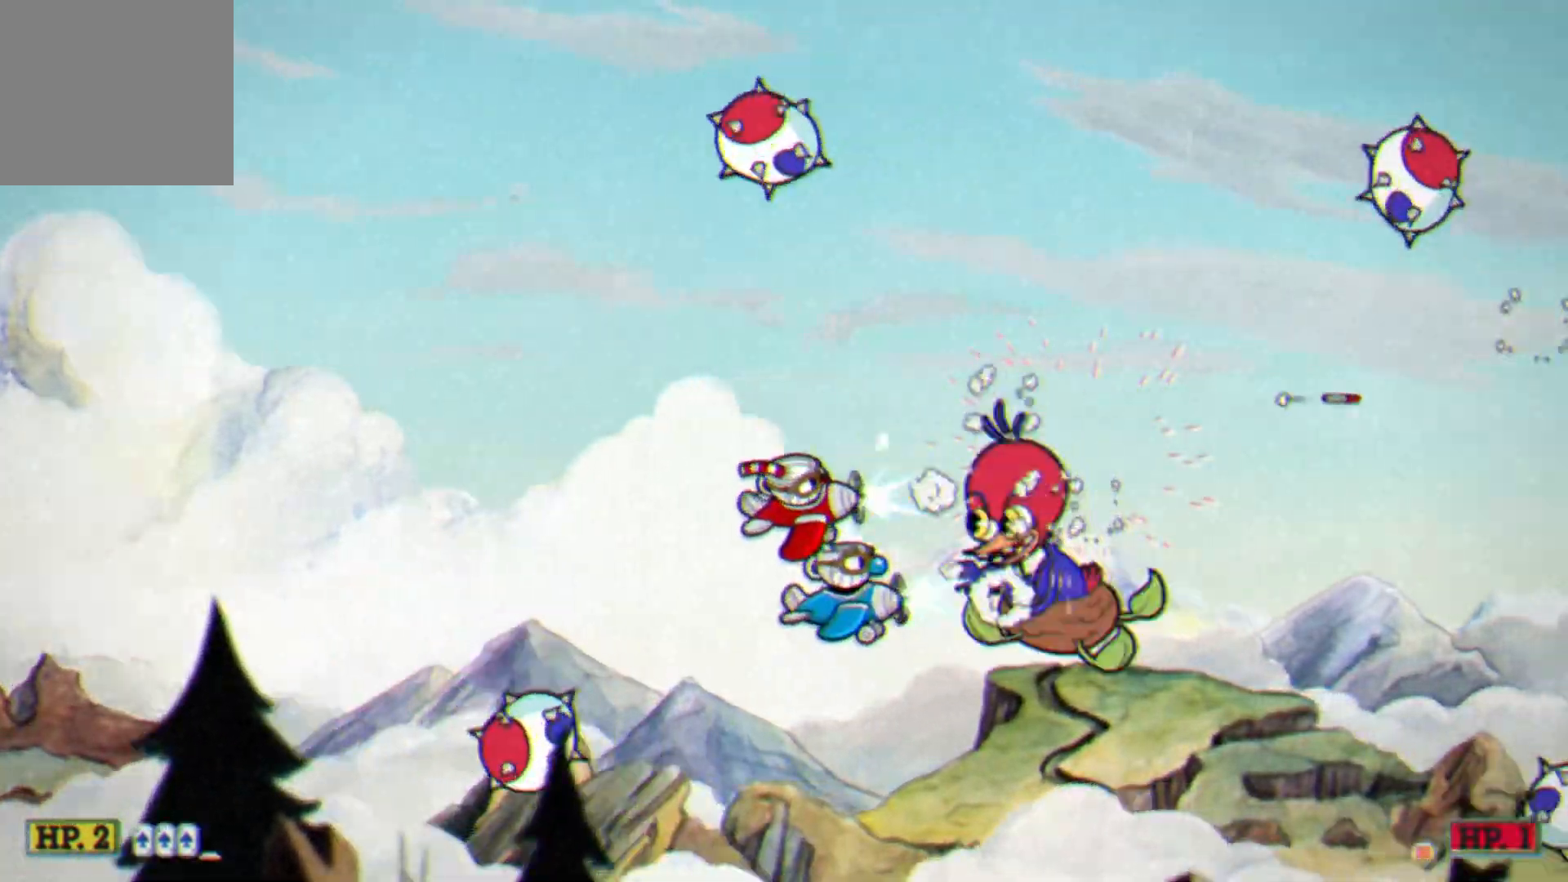
{"buttons": ["L2"], "left_stick": "left", "events": [[17, "L1", "down"], [150, "left_stick", "down-left"], [183, "L1", "up"], [500, "left_stick", "left"]]}
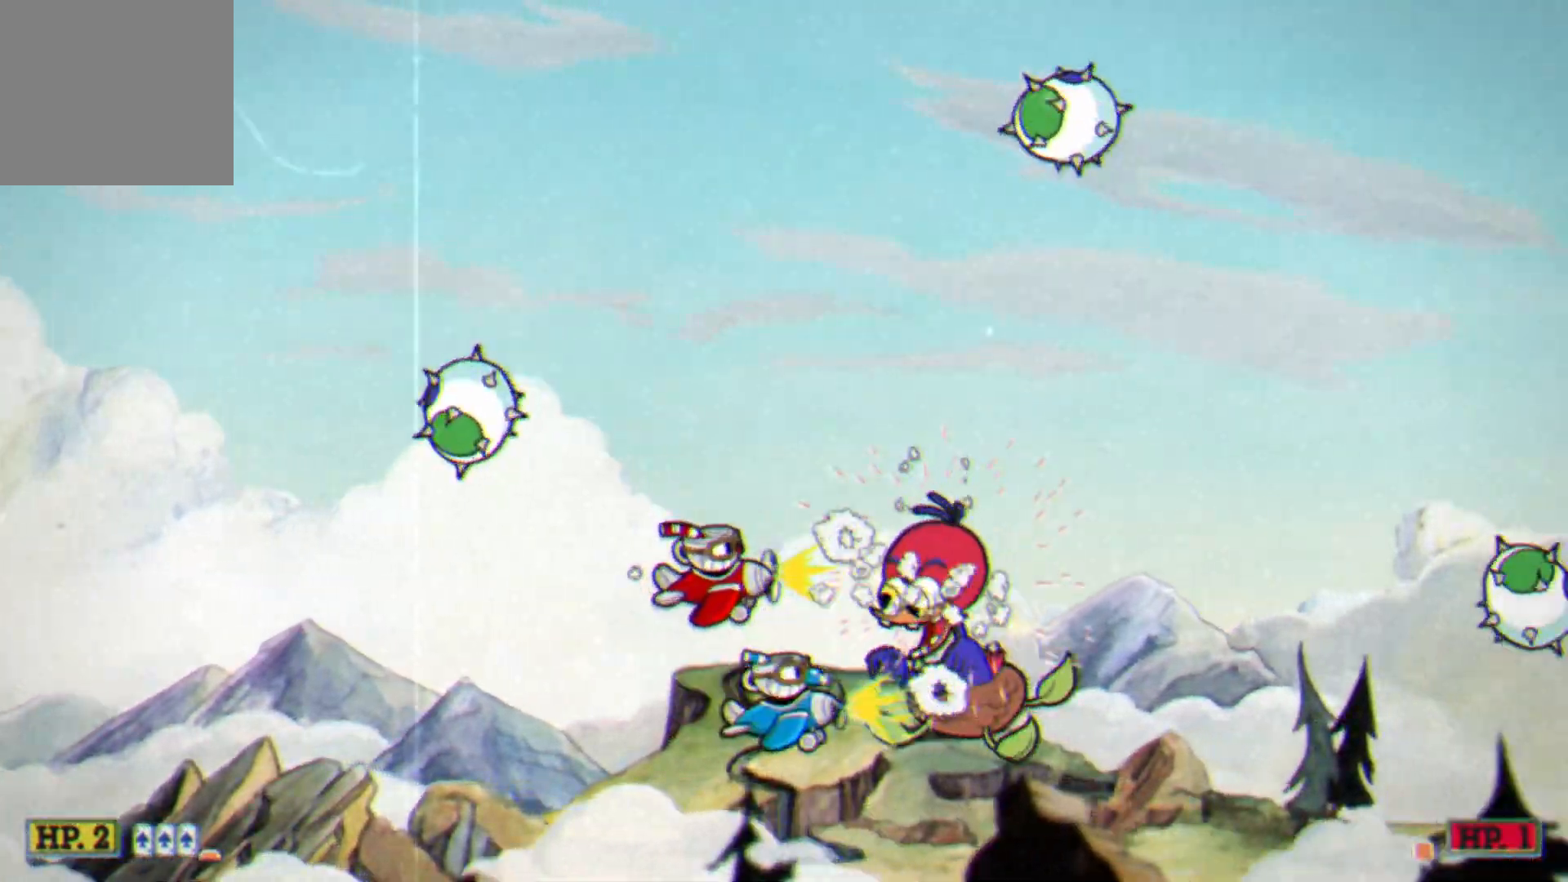
{"buttons": ["L2"], "left_stick": "down-left", "events": [[117, "left_stick", "center"], [167, "left_stick", "right"], [200, "L1", "down"], [233, "left_stick", "left"], [350, "left_stick", "down-left"], [367, "L1", "up"]]}
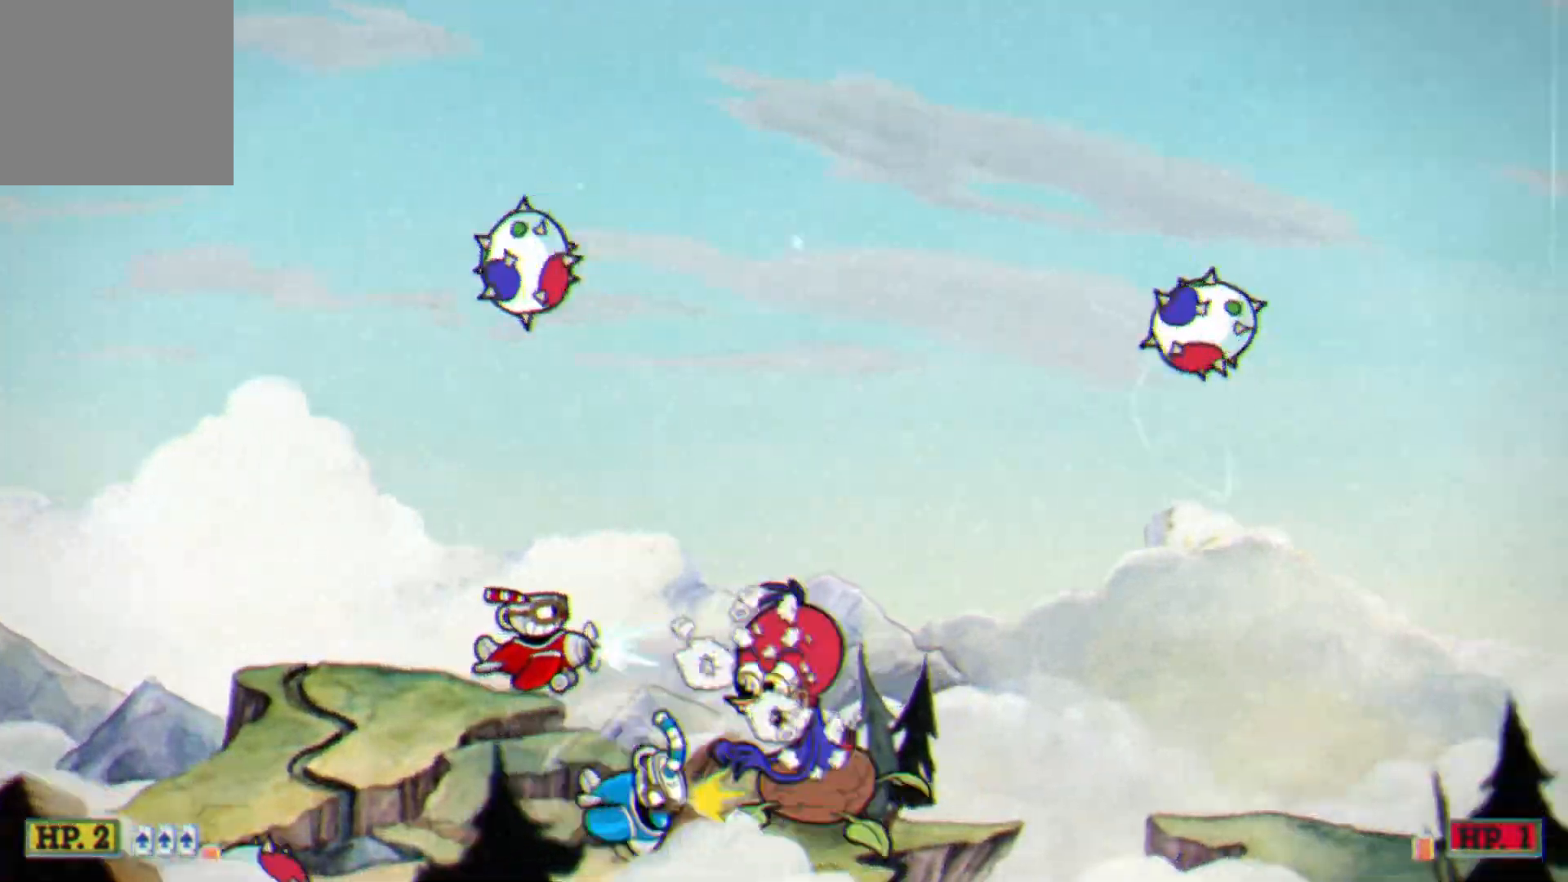
{"buttons": ["L2"], "left_stick": "center", "events": [[67, "left_stick", "left"], [483, "left_stick", "center"]]}
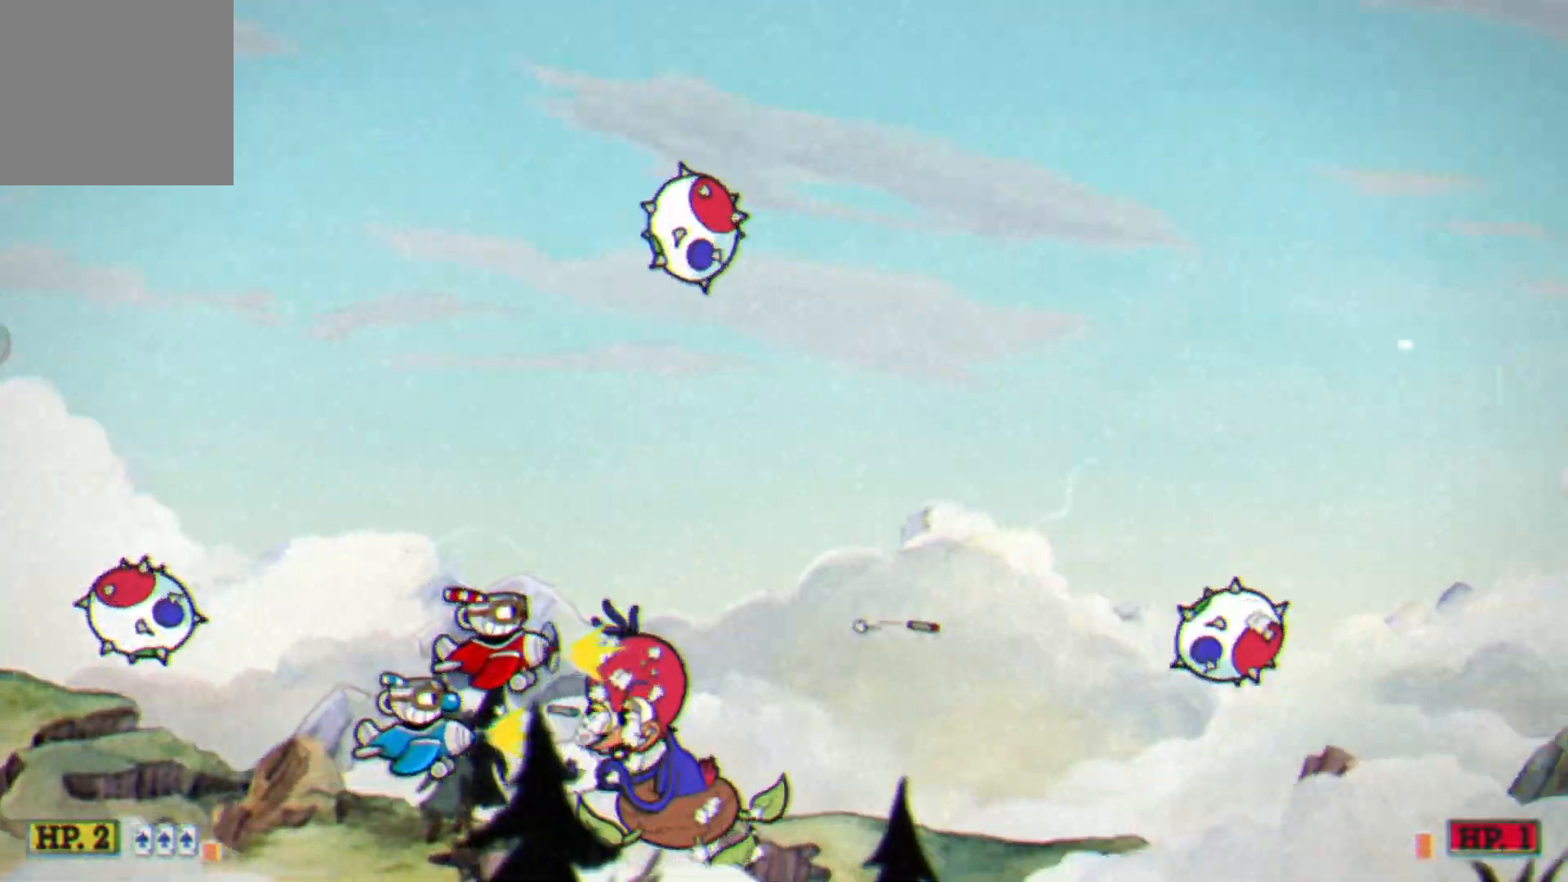
{"buttons": ["L2"], "left_stick": "left", "events": [[167, "left_stick", "right"], [200, "L1", "down"], [300, "left_stick", "left"], [350, "L1", "up"]]}
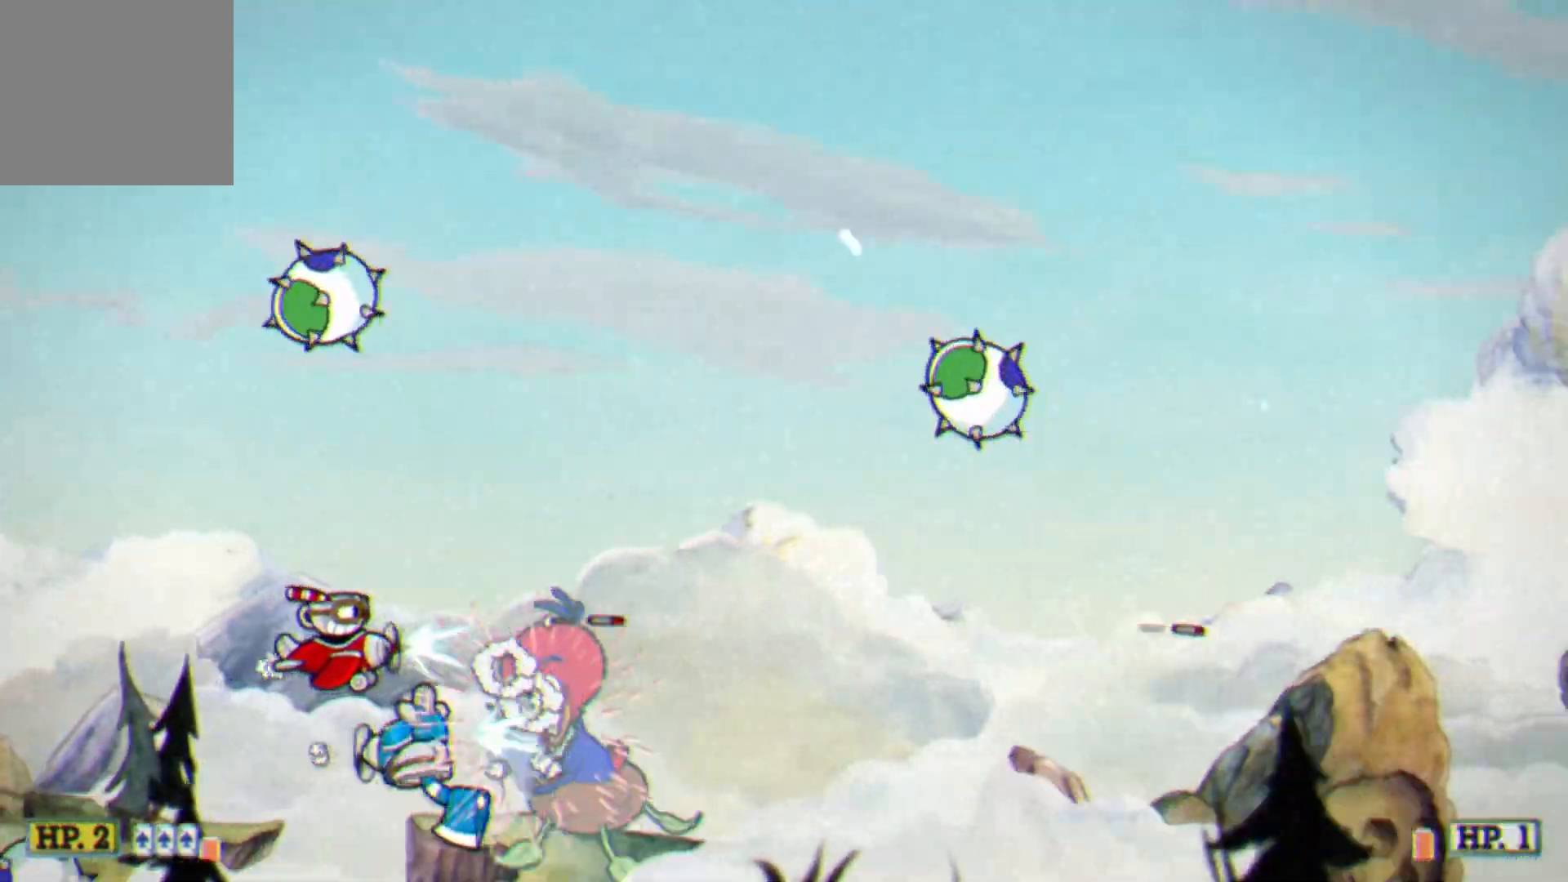
{"buttons": ["L1", "L2"], "left_stick": "up", "events": [[200, "left_stick", "up"], [267, "left_stick", "right"], [317, "L1", "down"], [367, "left_stick", "up-right"], [483, "left_stick", "up"]]}
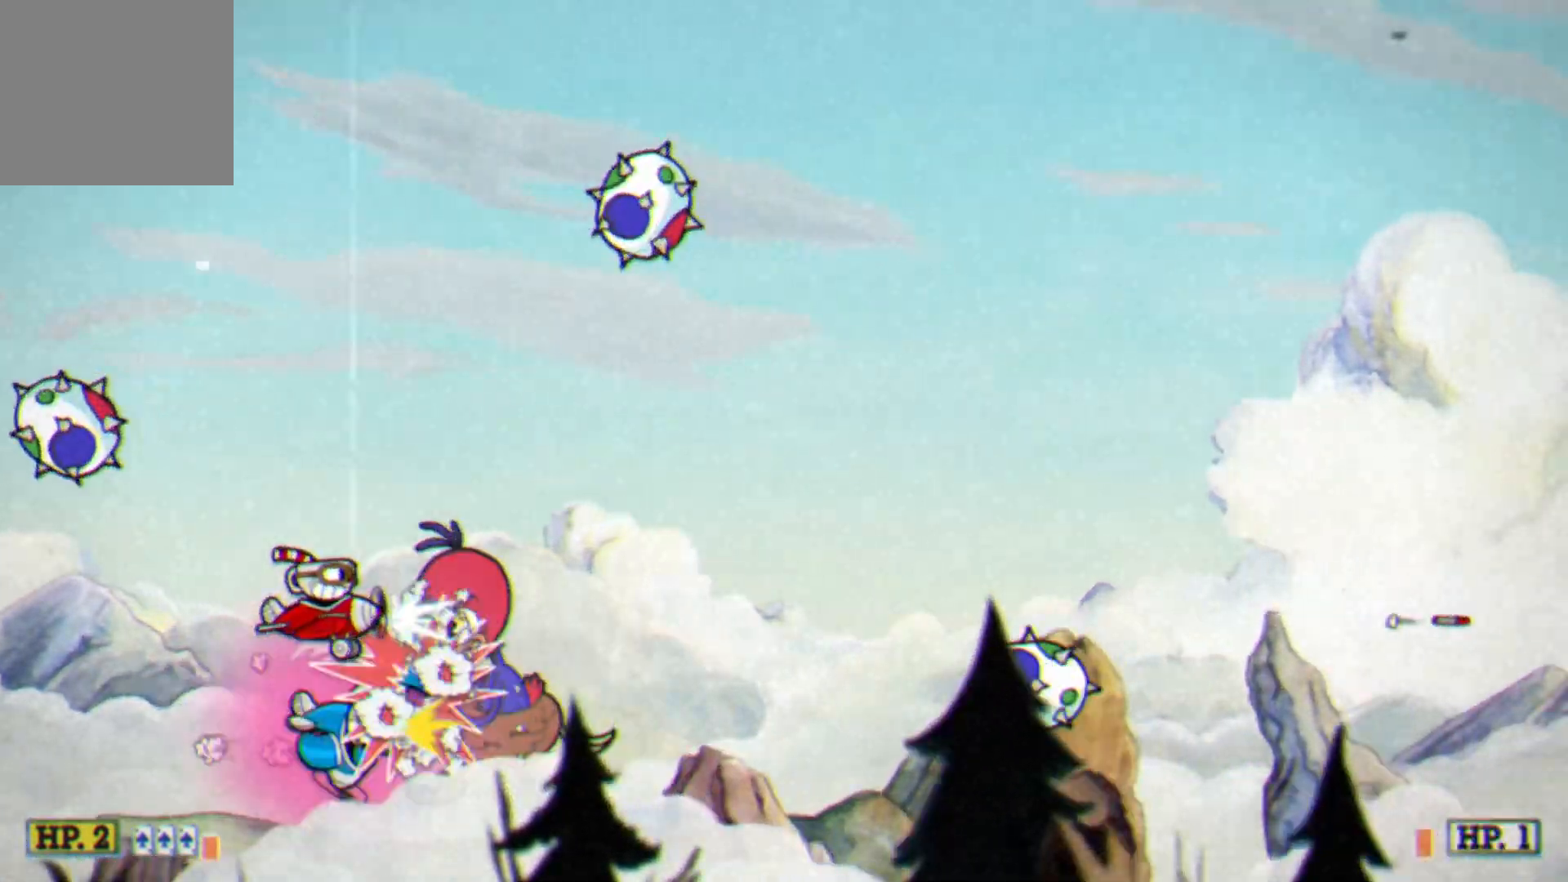
{"buttons": ["L2"], "left_stick": "up", "events": [[33, "left_stick", "up-left"], [50, "L1", "up"], [400, "left_stick", "up"]]}
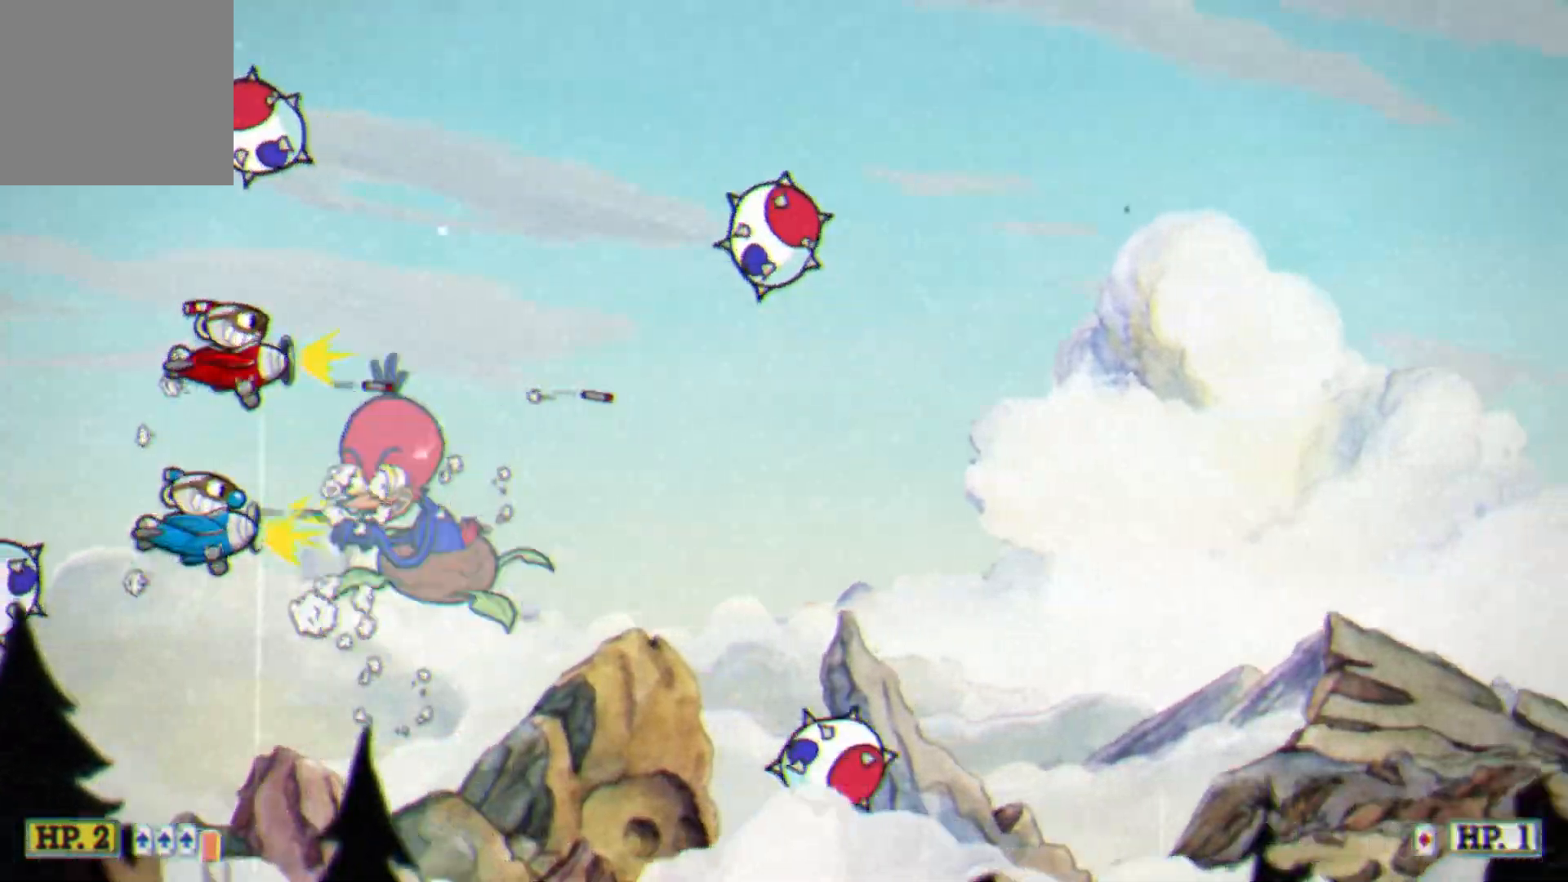
{"buttons": ["L2"], "left_stick": "up-left", "events": [[100, "L1", "down"], [267, "left_stick", "up-left"], [300, "L1", "up"]]}
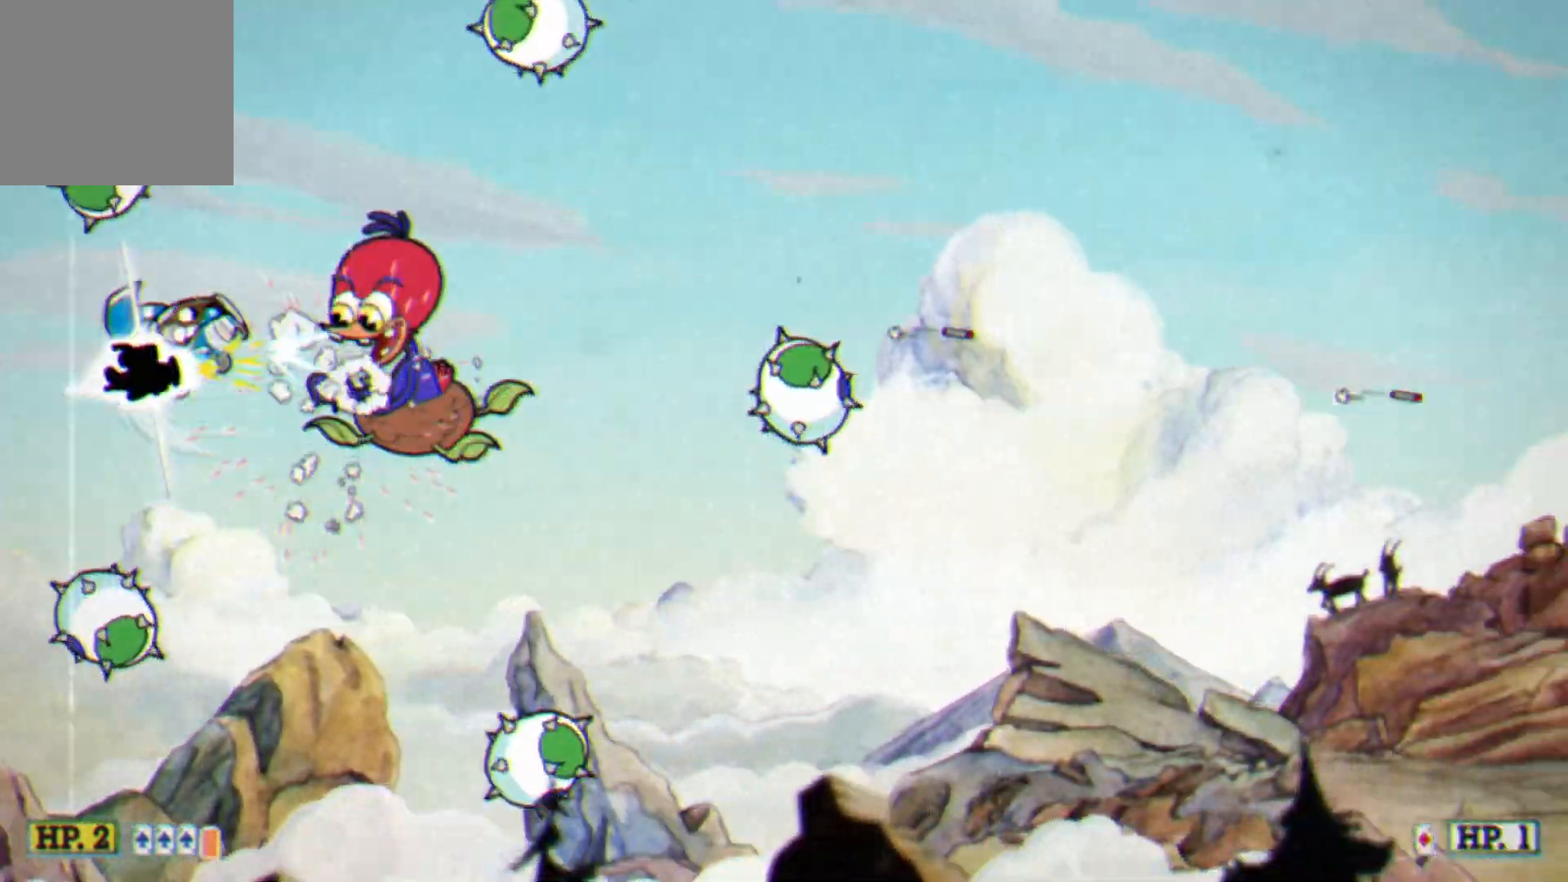
{"buttons": ["L1", "L2"], "left_stick": "up-left", "events": [[17, "left_stick", "center"], [133, "left_stick", "up"], [283, "L1", "down"], [367, "left_stick", "up-left"]]}
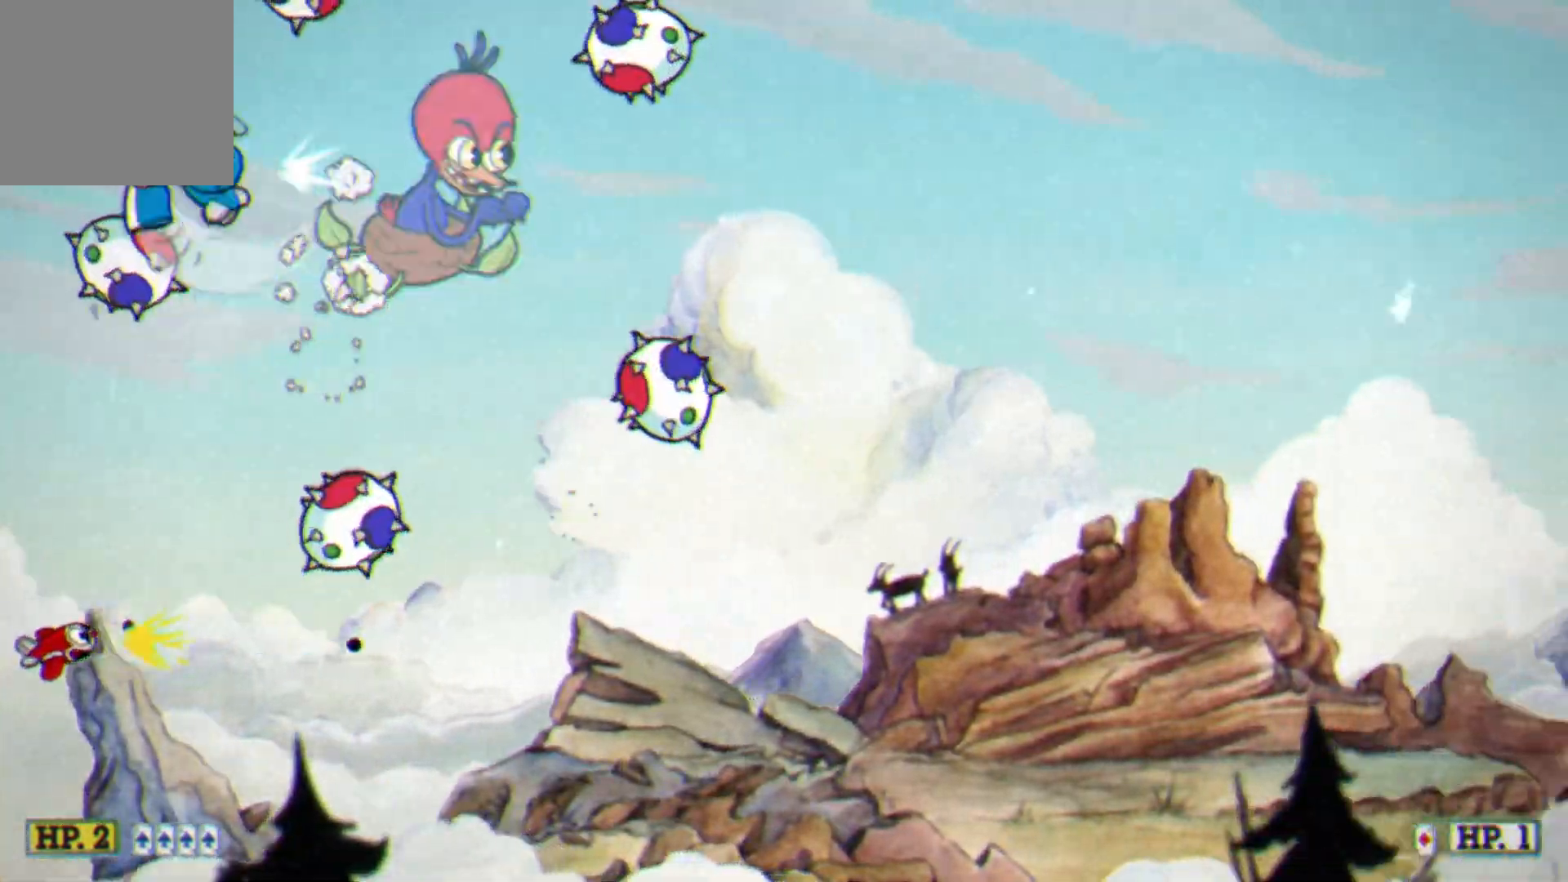
{"buttons": ["L2"], "left_stick": "center", "events": [[67, "L1", "up"], [133, "left_stick", "down-left"], [500, "left_stick", "center"]]}
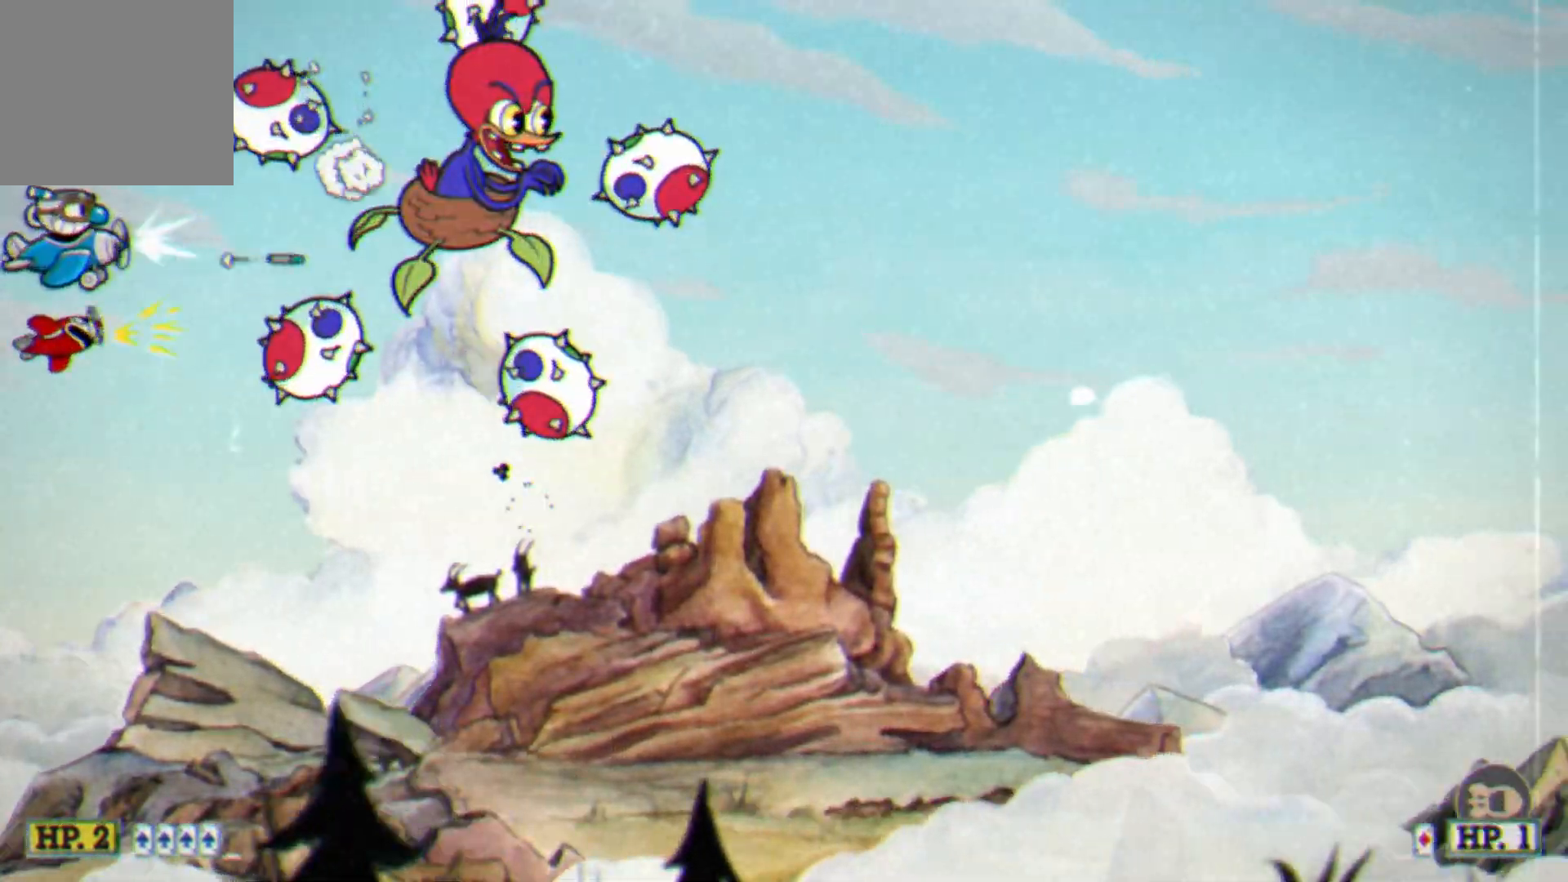
{"buttons": ["L2"], "left_stick": "right", "events": [[133, "left_stick", "up-left"], [233, "left_stick", "up-right"], [250, "X", "down"], [333, "X", "up"], [350, "left_stick", "right"]]}
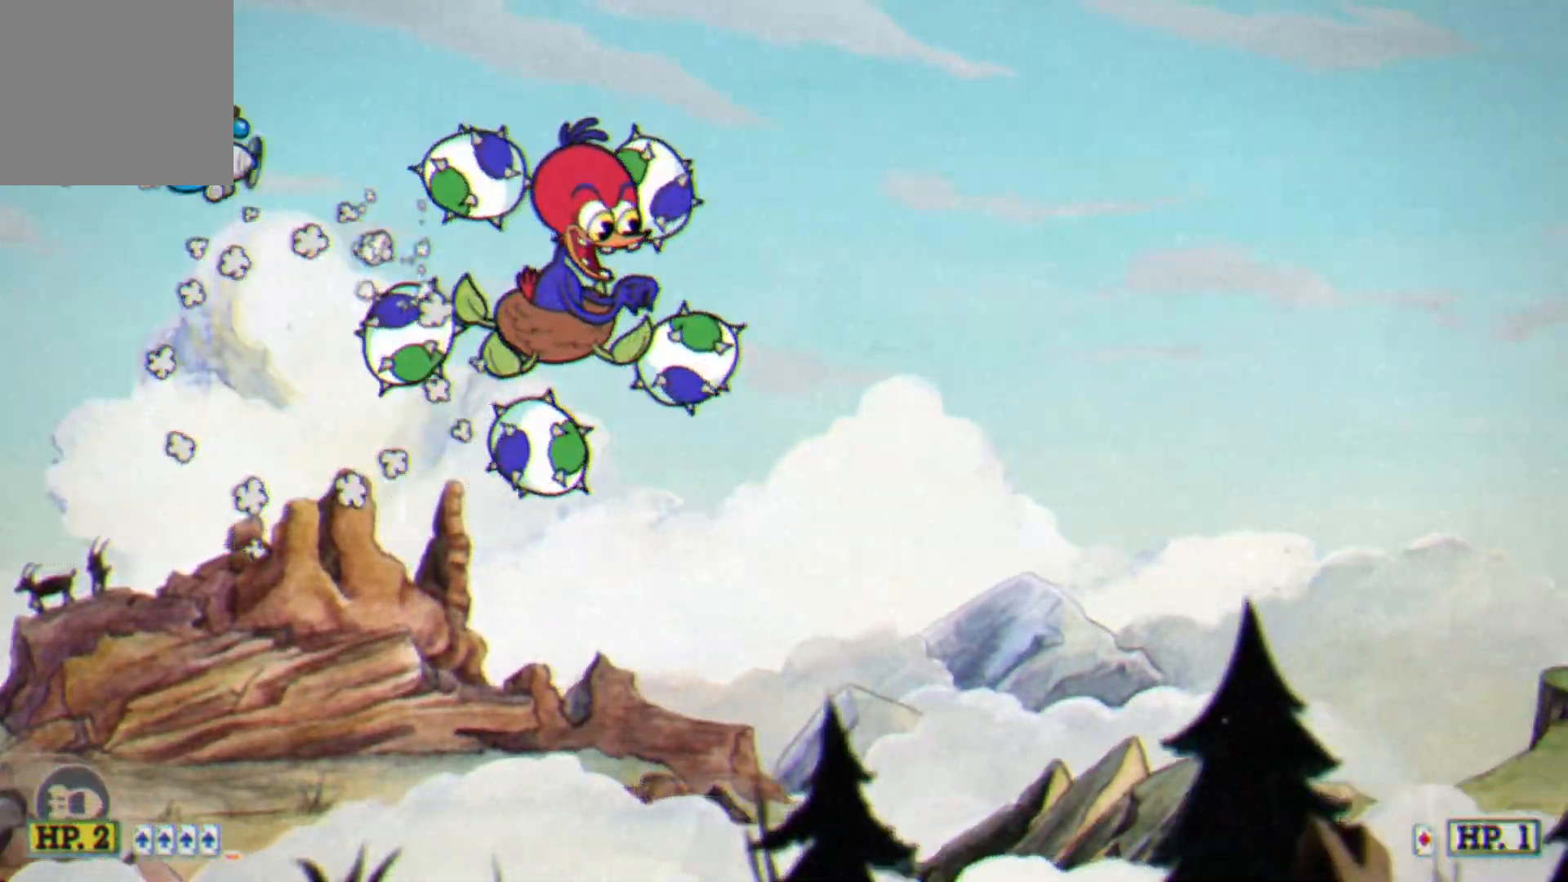
{"buttons": ["L2"], "left_stick": "center", "events": [[333, "left_stick", "center"]]}
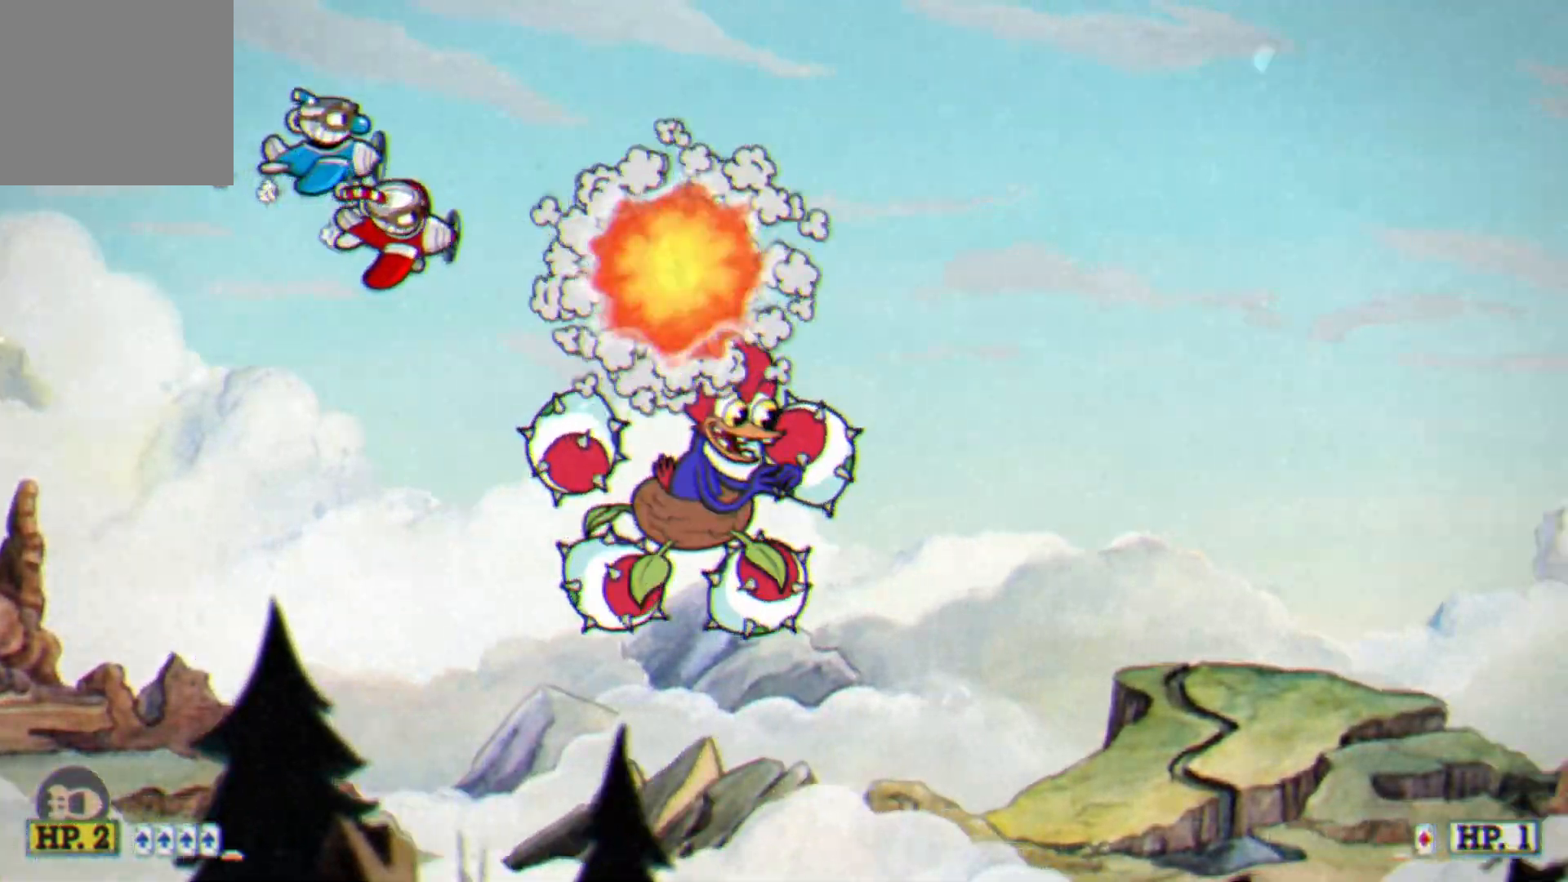
{"buttons": ["L2"], "left_stick": "center", "events": [[100, "left_stick", "right"], [400, "left_stick", "center"]]}
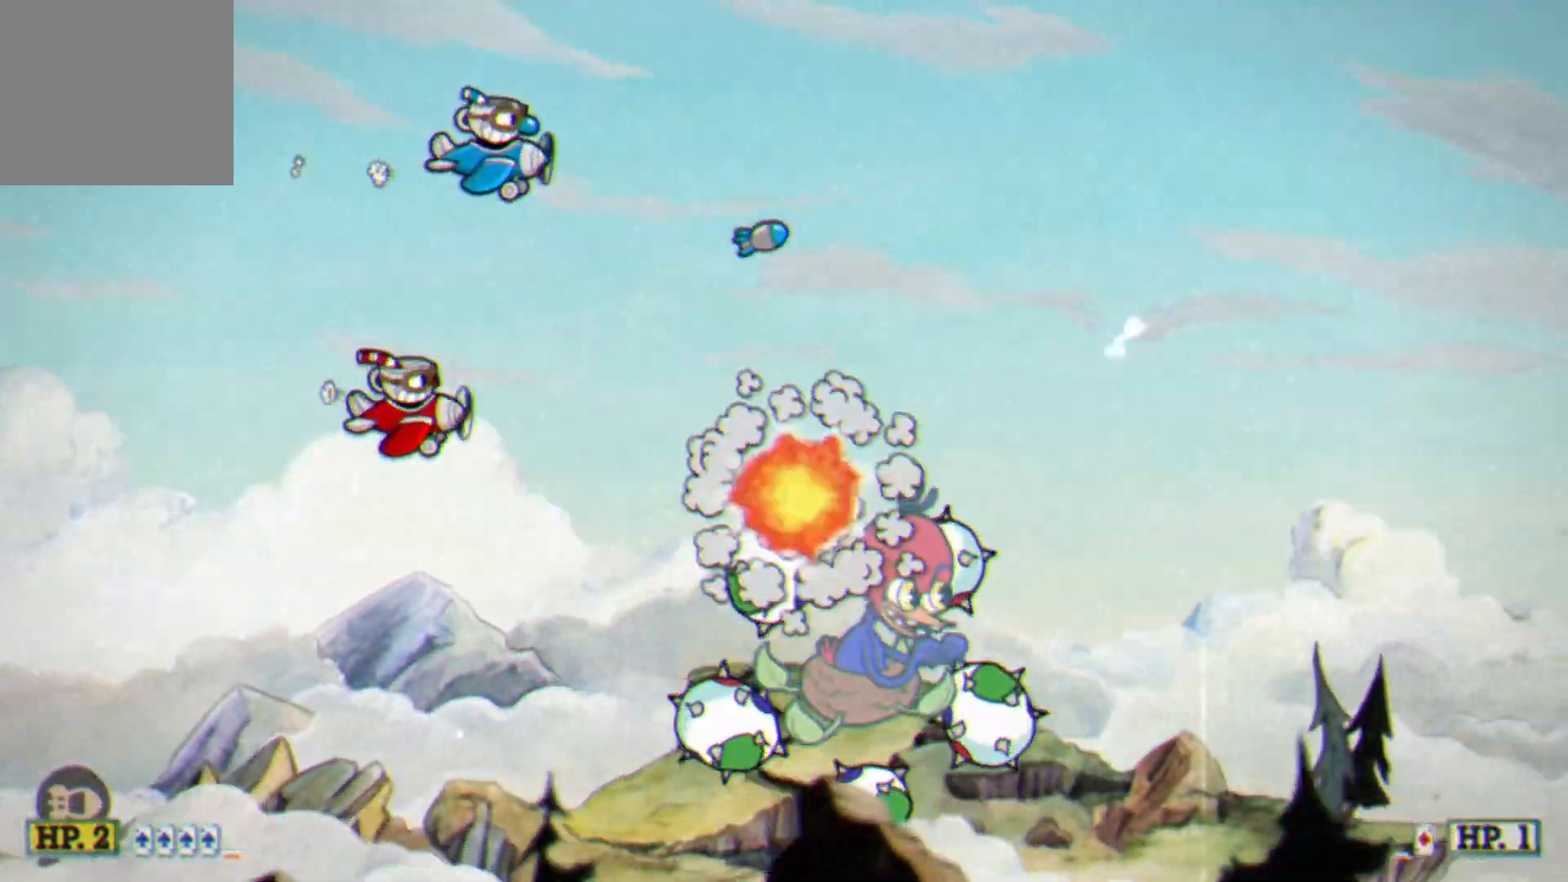
{"buttons": ["L2"], "left_stick": "right", "events": [[300, "left_stick", "right"]]}
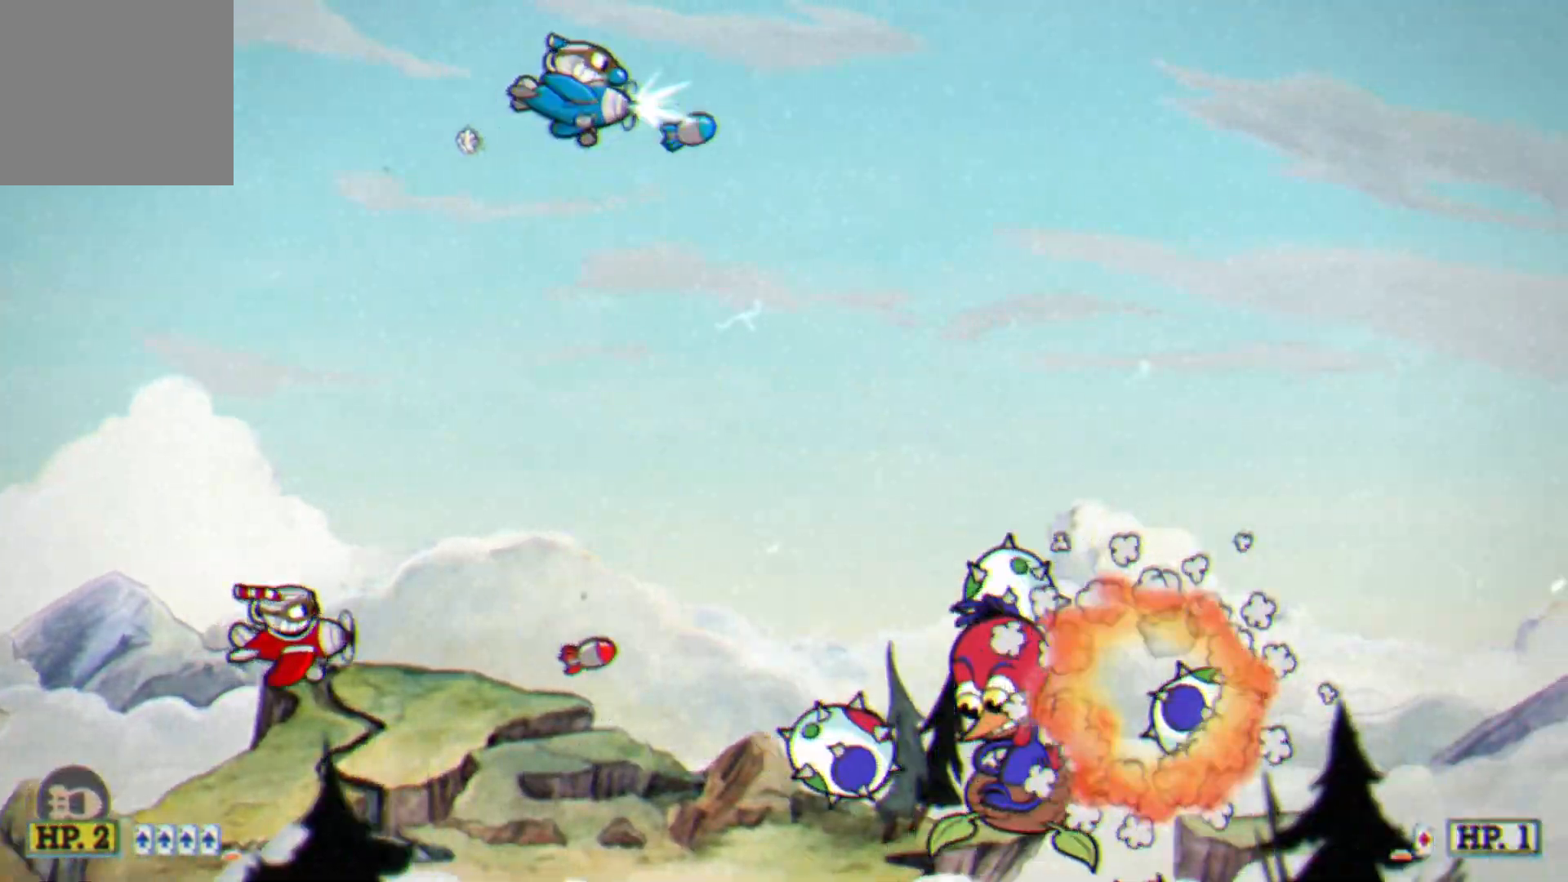
{"buttons": ["L2"], "left_stick": "right", "events": [[50, "left_stick", "center"], [233, "left_stick", "right"]]}
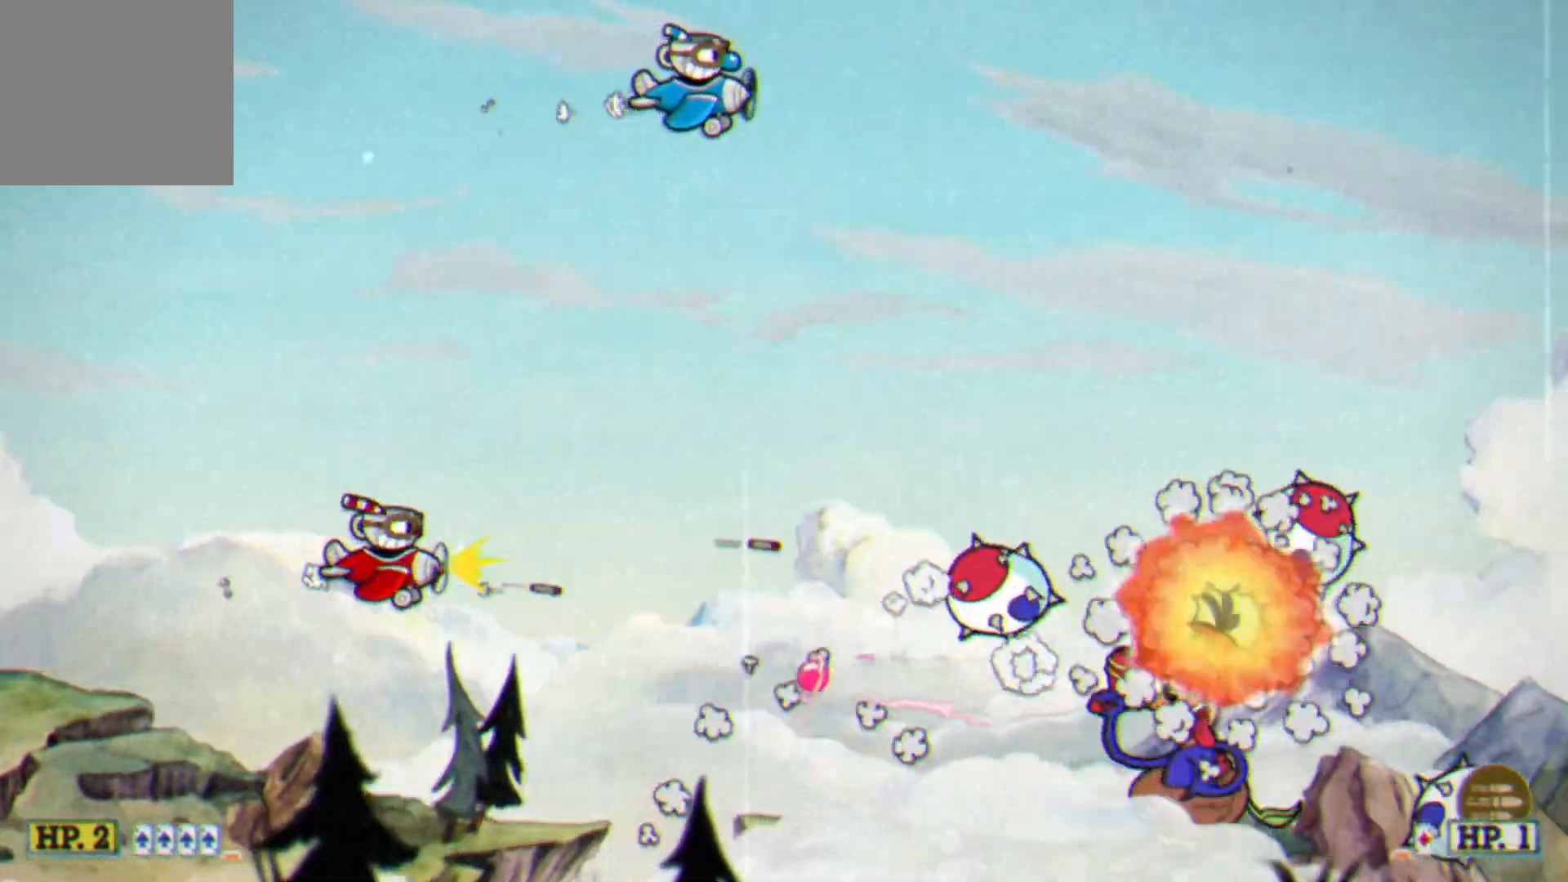
{"buttons": ["L2"], "left_stick": "down", "events": [[450, "left_stick", "down"]]}
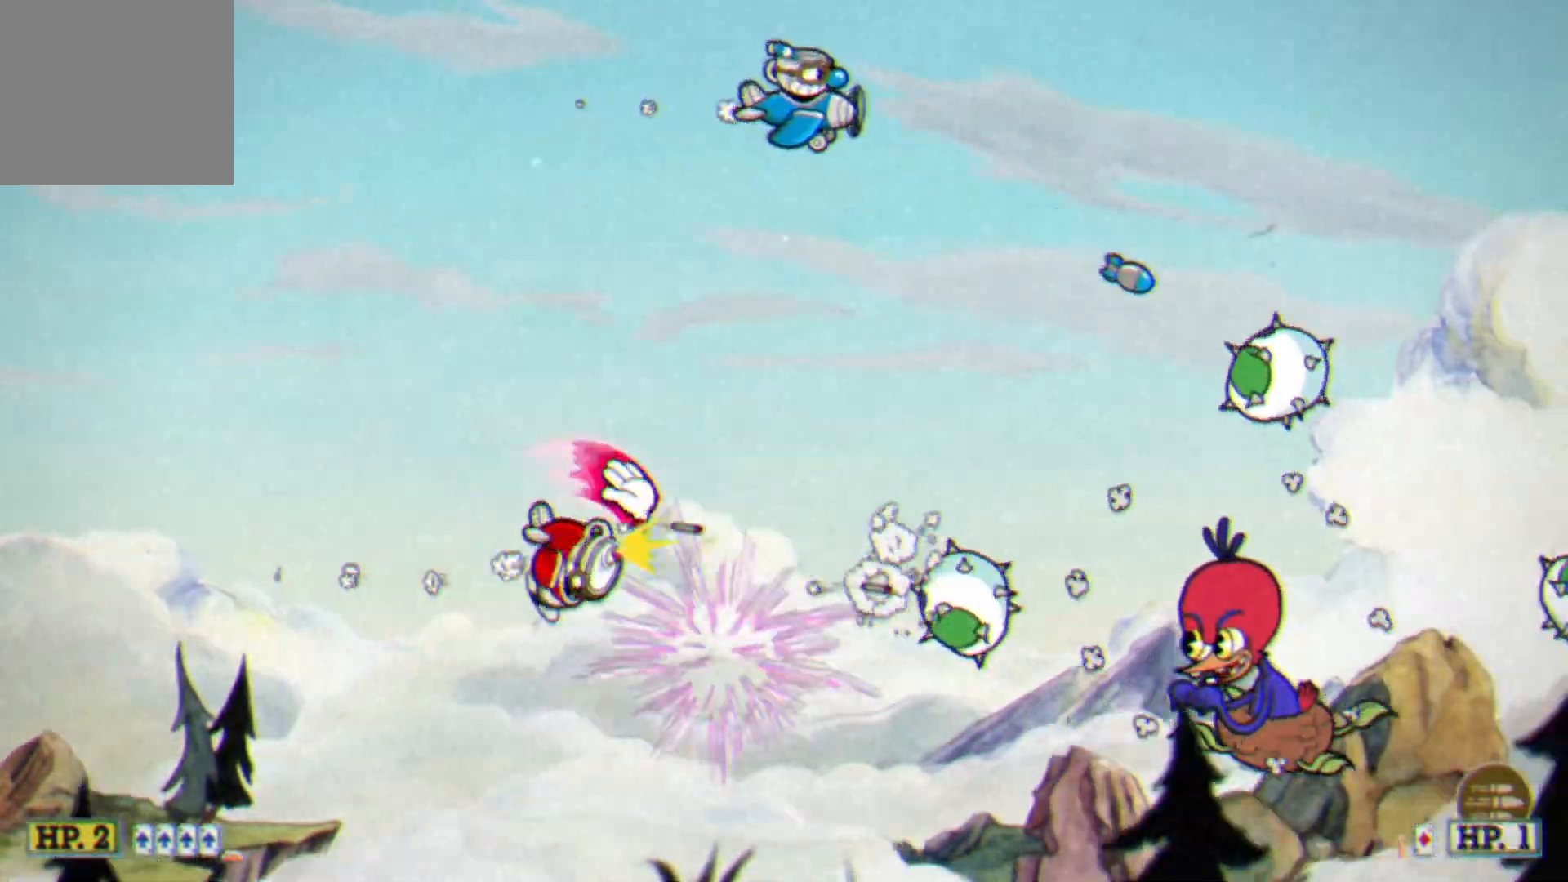
{"buttons": ["L2"], "left_stick": "center", "events": [[283, "left_stick", "down-right"], [500, "left_stick", "center"]]}
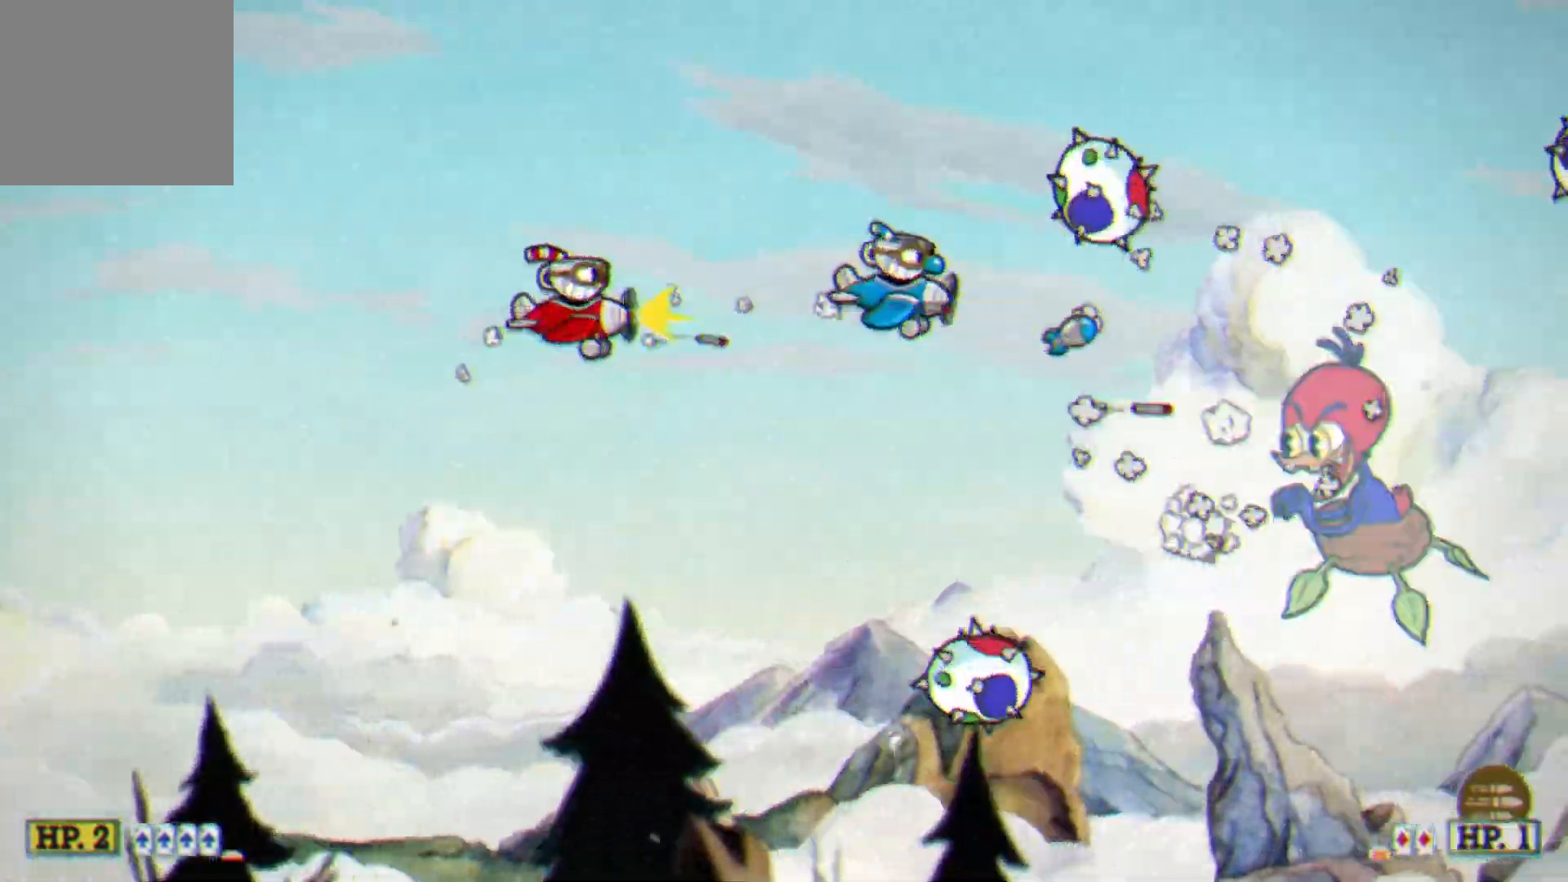
{"buttons": ["L2"], "left_stick": "up-left", "events": [[17, "left_stick", "left"], [67, "X", "down"], [133, "X", "up"], [250, "left_stick", "up-left"]]}
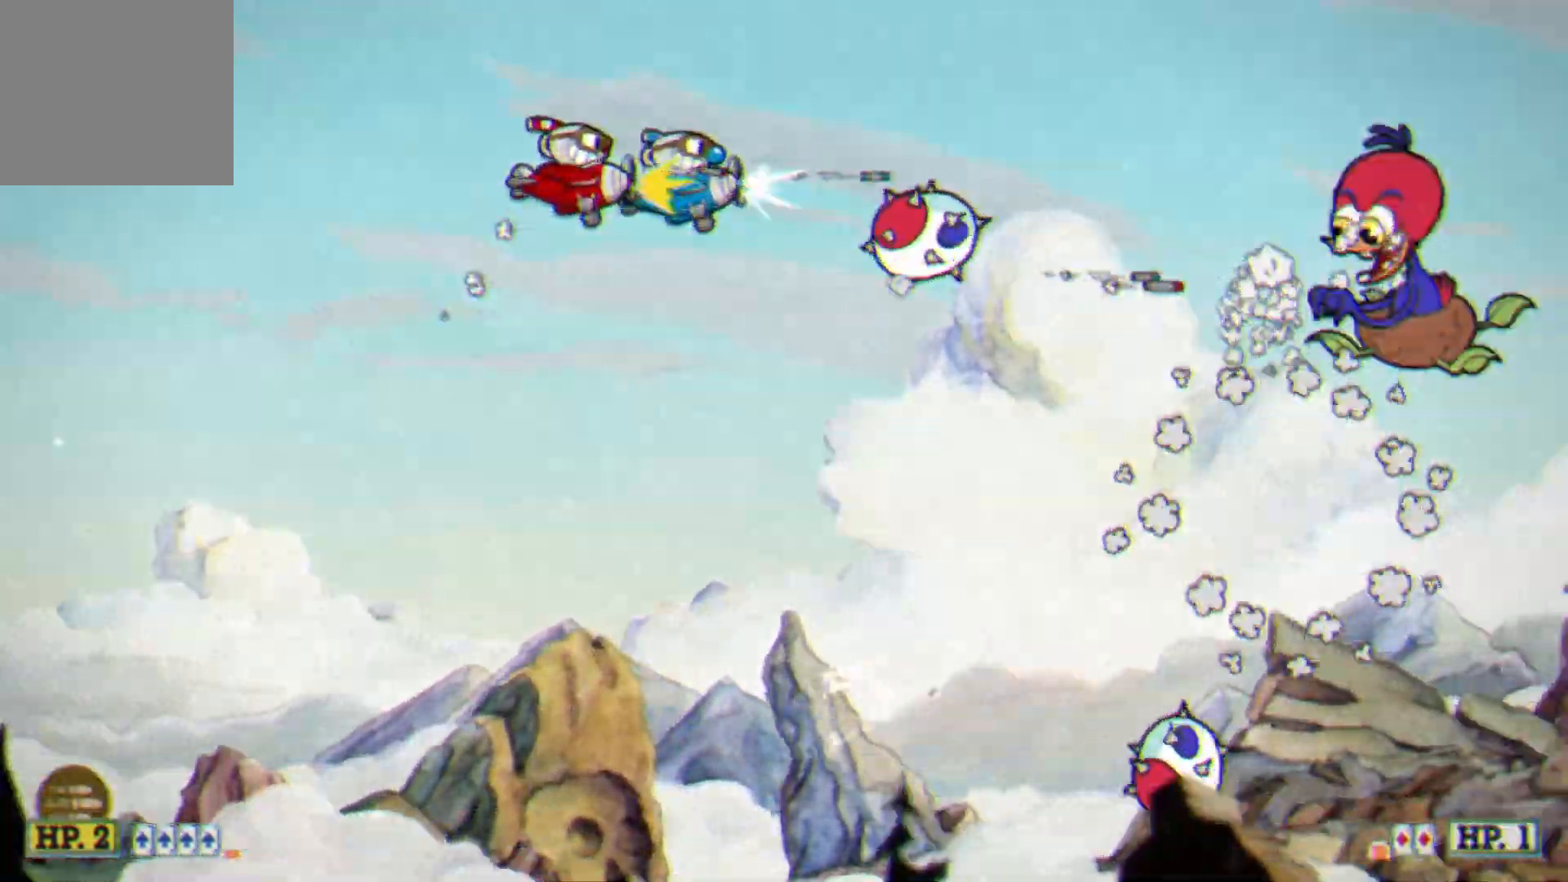
{"buttons": ["L2"], "left_stick": "right", "events": [[33, "left_stick", "up-right"], [167, "left_stick", "right"]]}
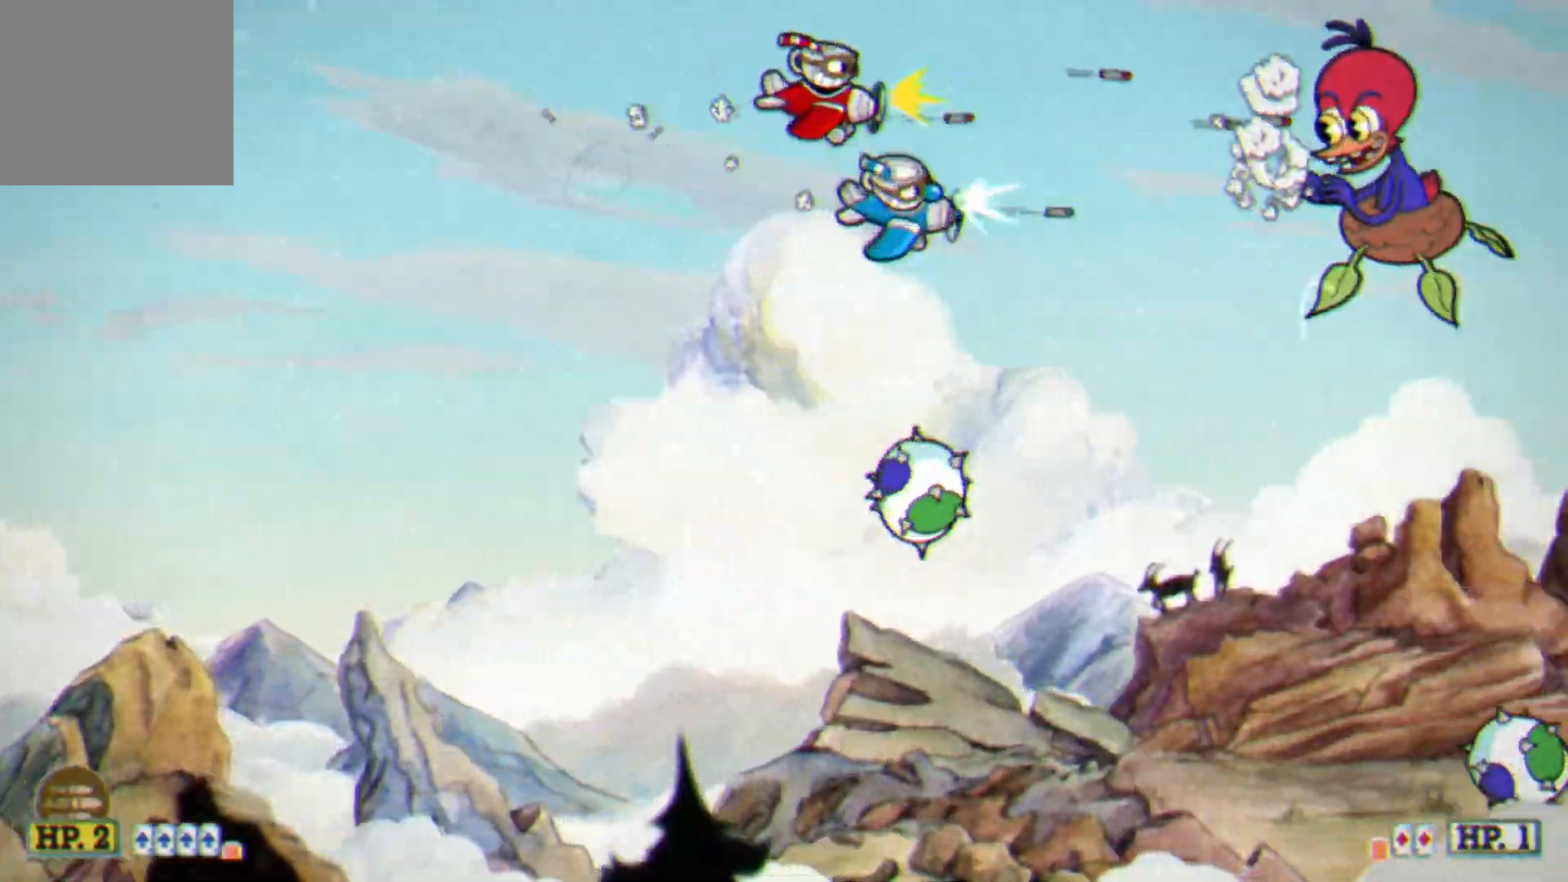
{"buttons": ["L1"], "left_stick": "left", "events": [[383, "L1", "down"], [400, "L2", "up"], [467, "left_stick", "left"]]}
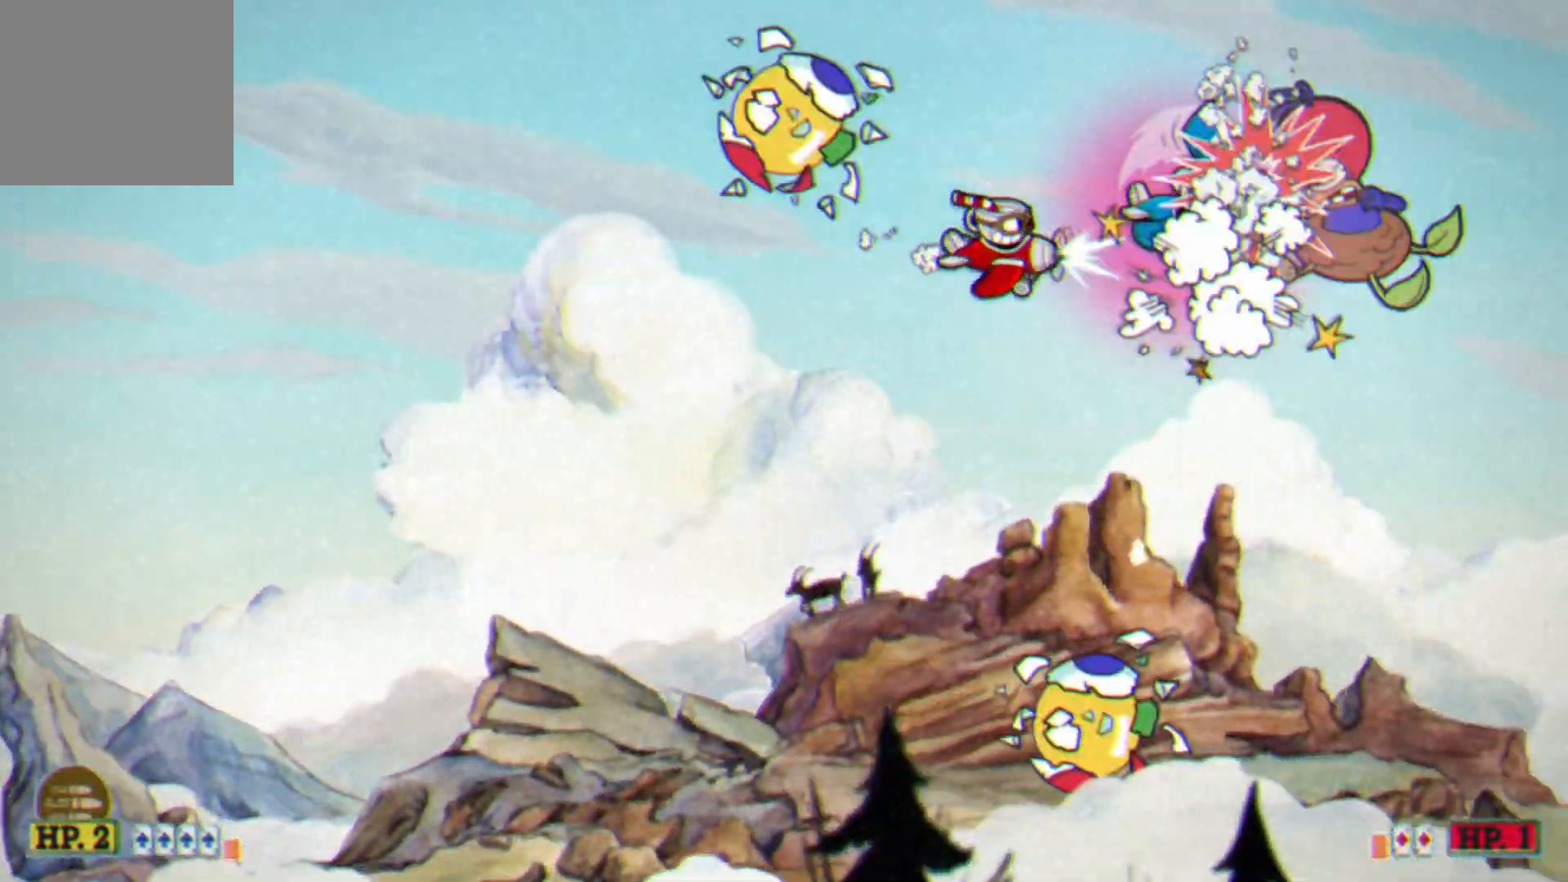
{"buttons": ["L2"], "left_stick": "down-left", "events": [[33, "L1", "up"], [33, "L2", "down"], [317, "left_stick", "down-left"], [367, "START", "down"], [450, "START", "up"]]}
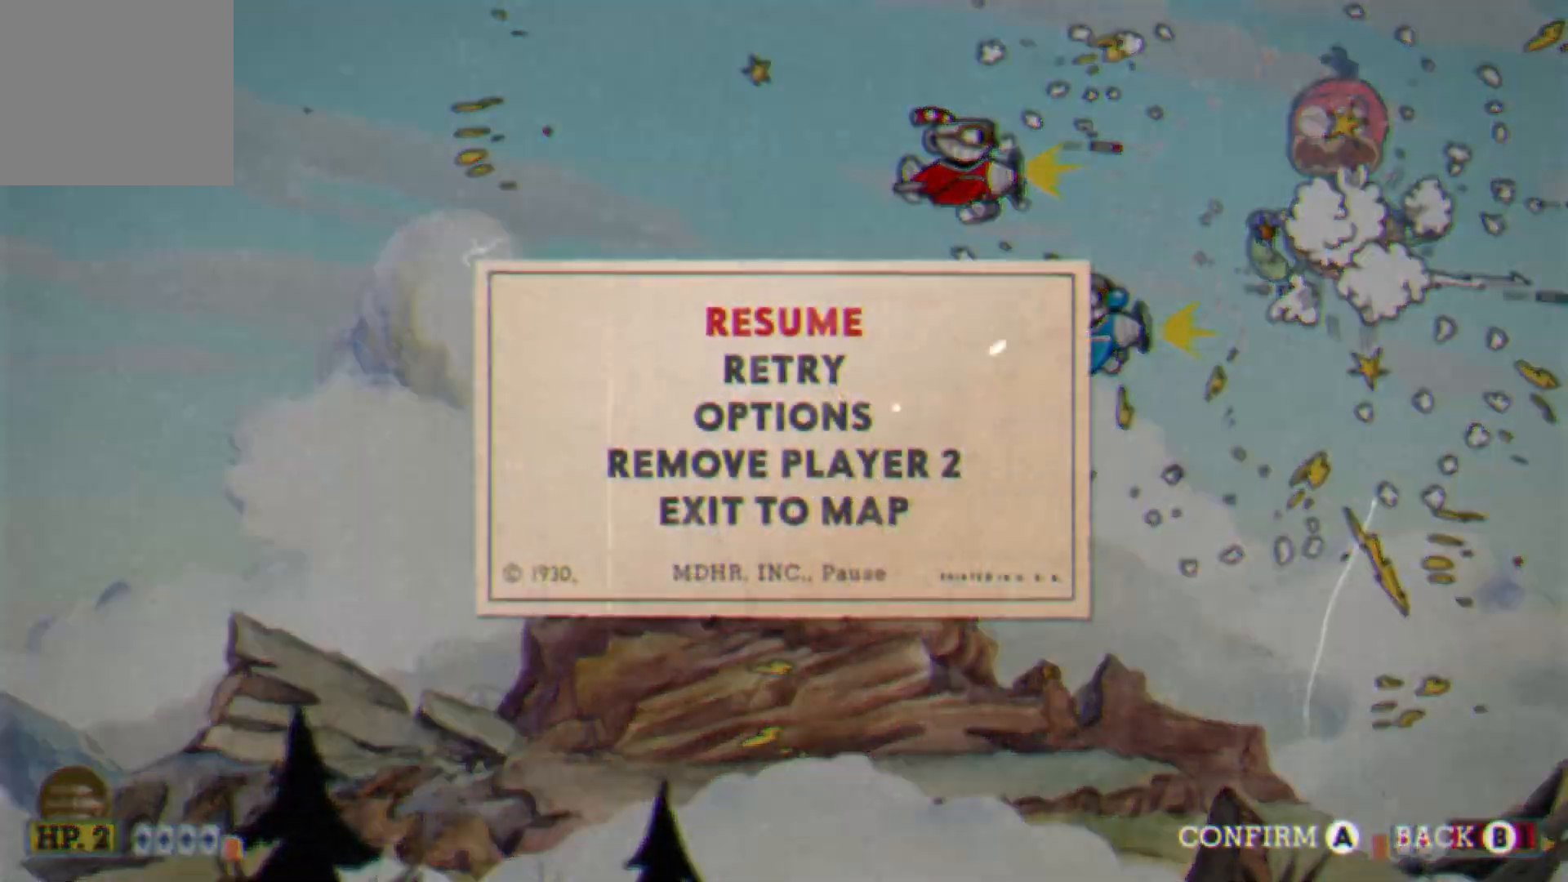
{"buttons": ["L2", "R1"], "left_stick": "down-left", "events": [[67, "B", "down"], [150, "B", "up"], [467, "R1", "down"]]}
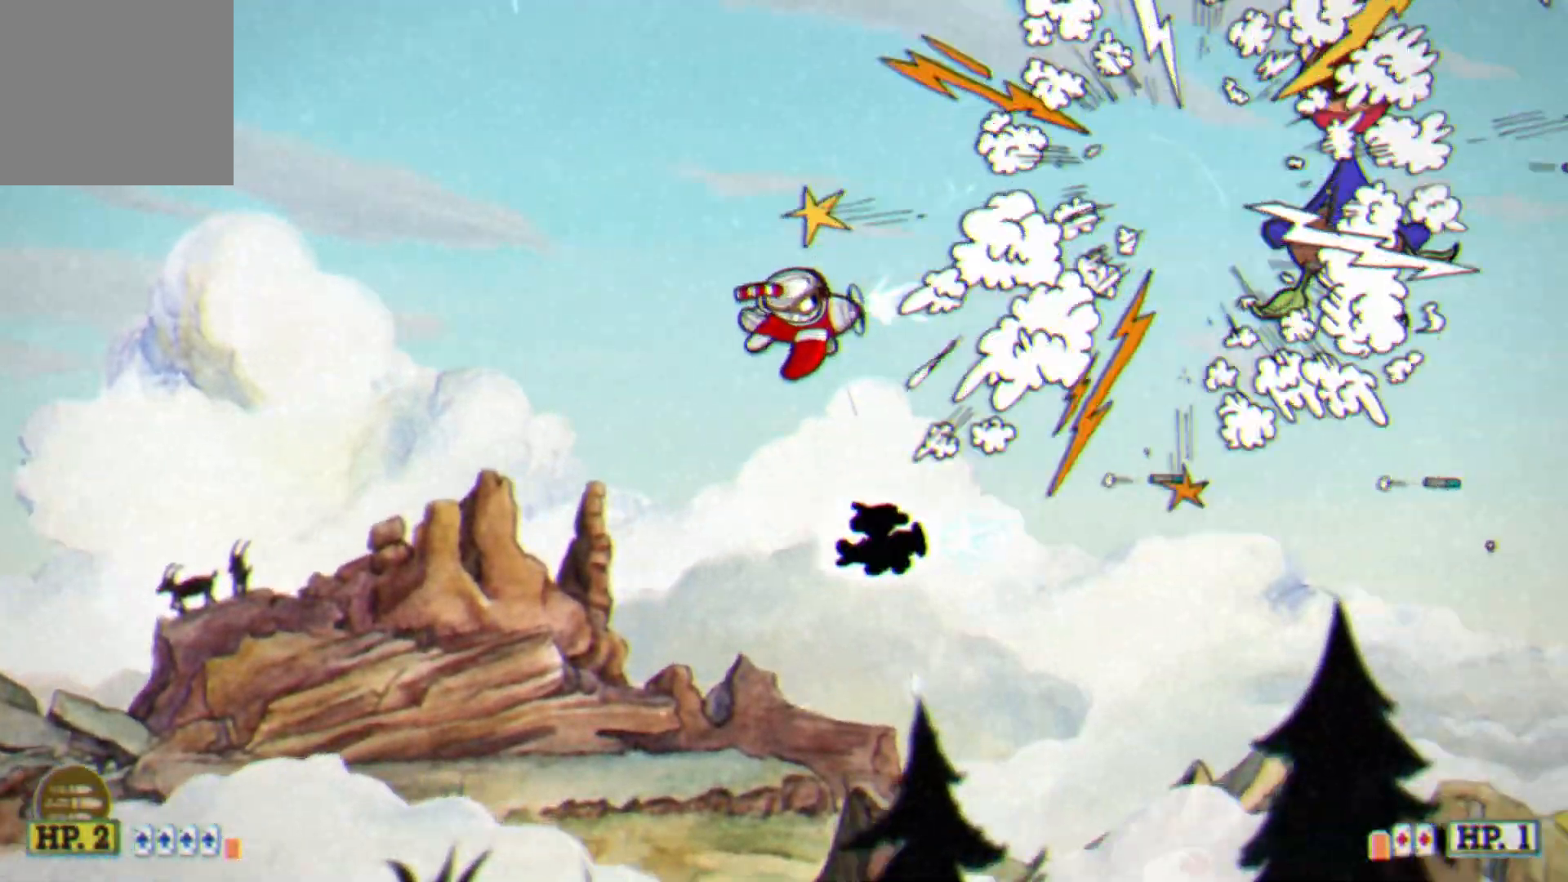
{"buttons": ["L2"], "left_stick": "left", "events": [[383, "R1", "up"], [400, "left_stick", "left"]]}
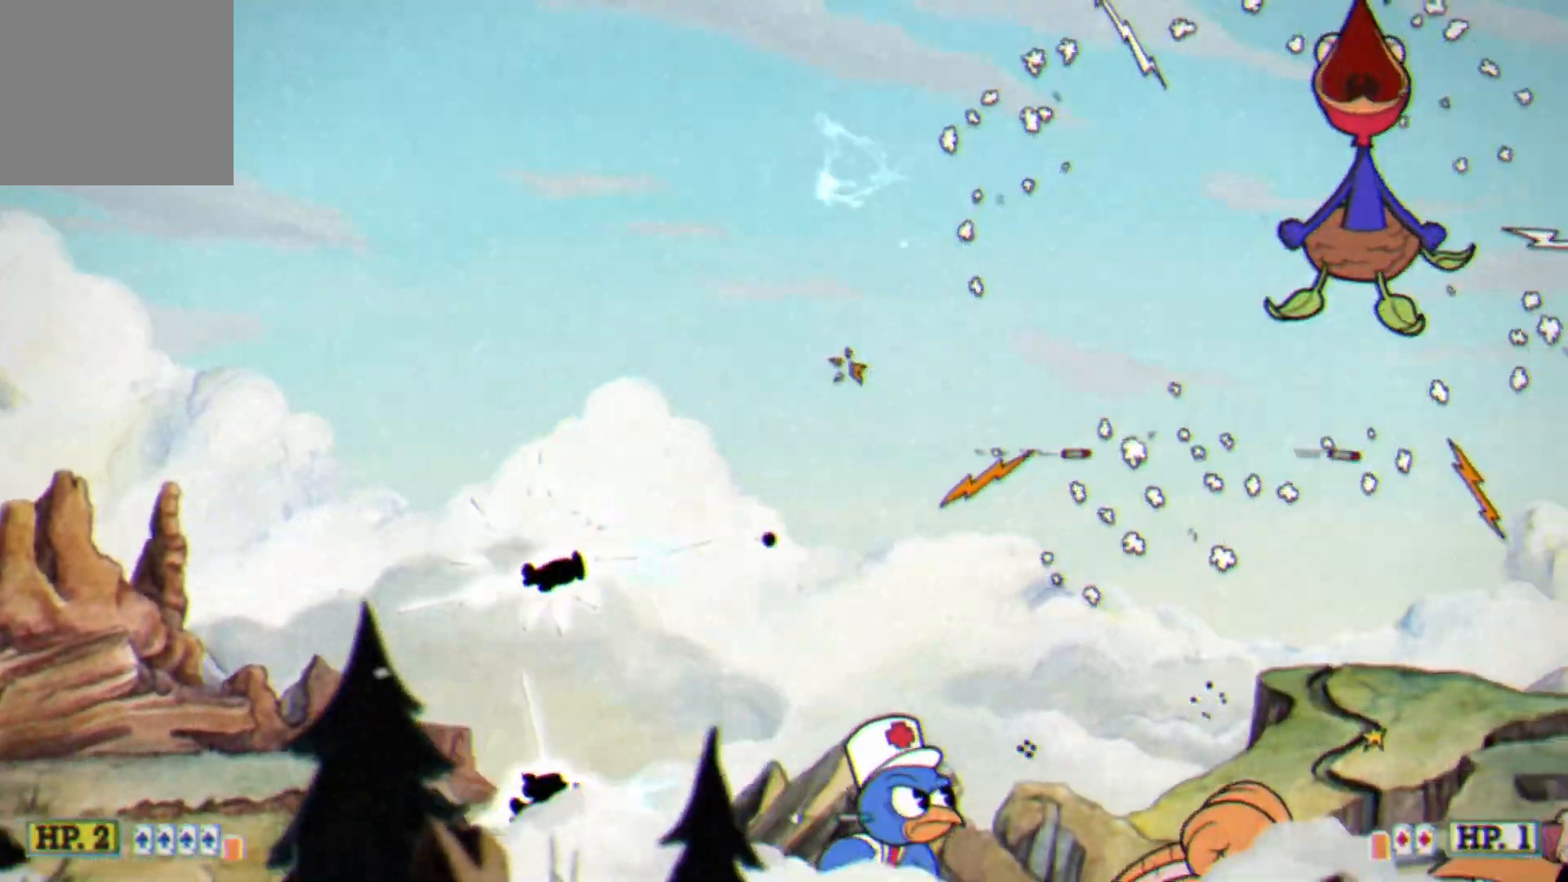
{"buttons": ["A", "L2"], "left_stick": "up-left", "events": [[450, "A", "down"], [467, "left_stick", "up-left"]]}
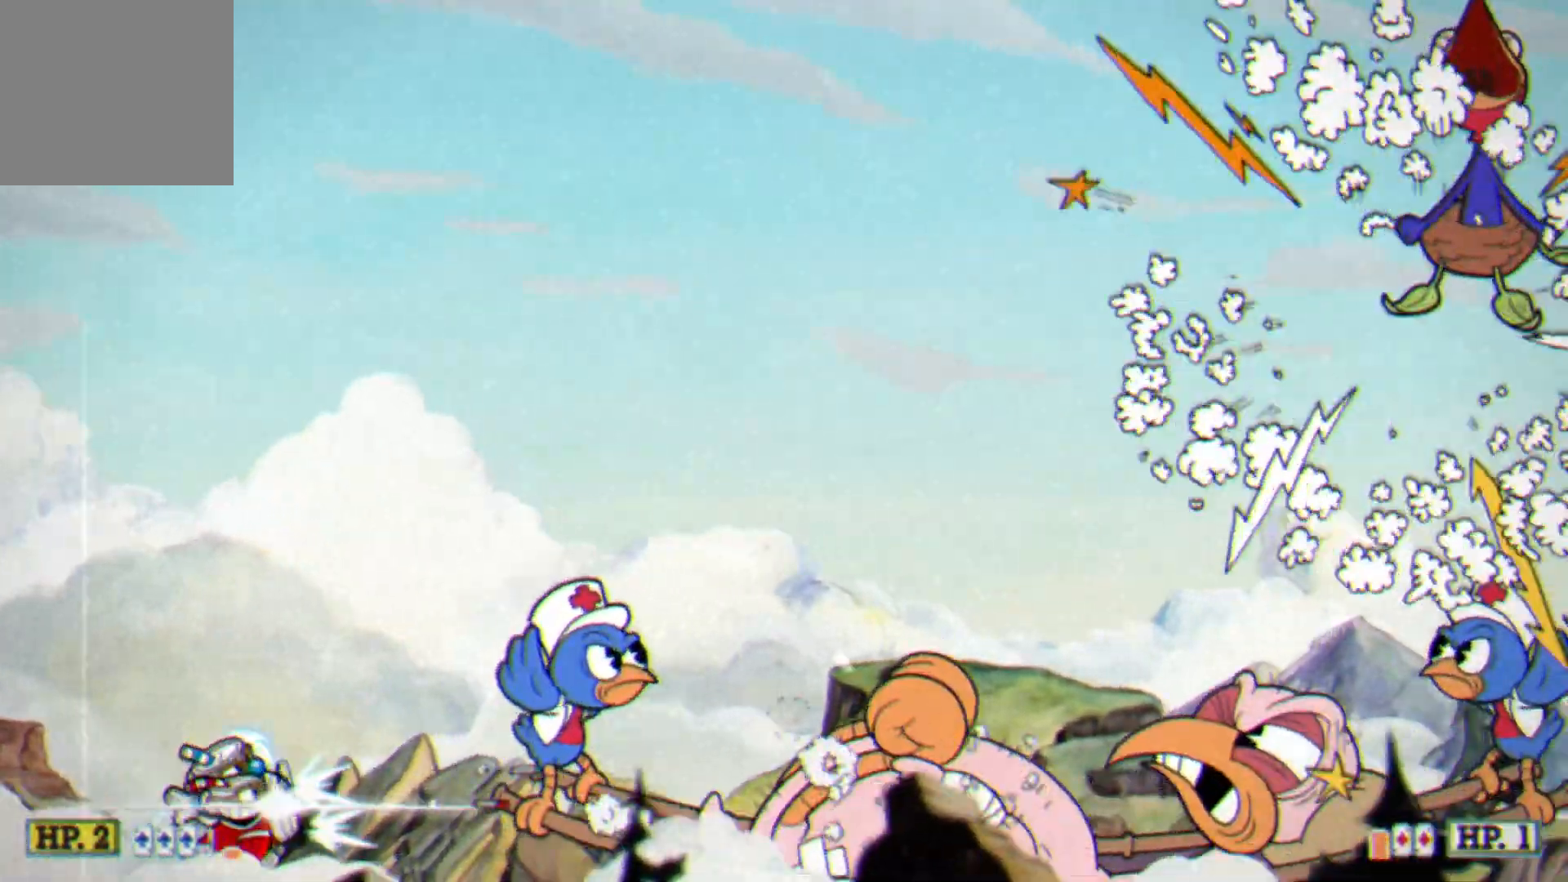
{"buttons": ["L2"], "left_stick": "down", "events": [[17, "A", "up"], [133, "left_stick", "center"], [333, "left_stick", "up"], [483, "left_stick", "down"]]}